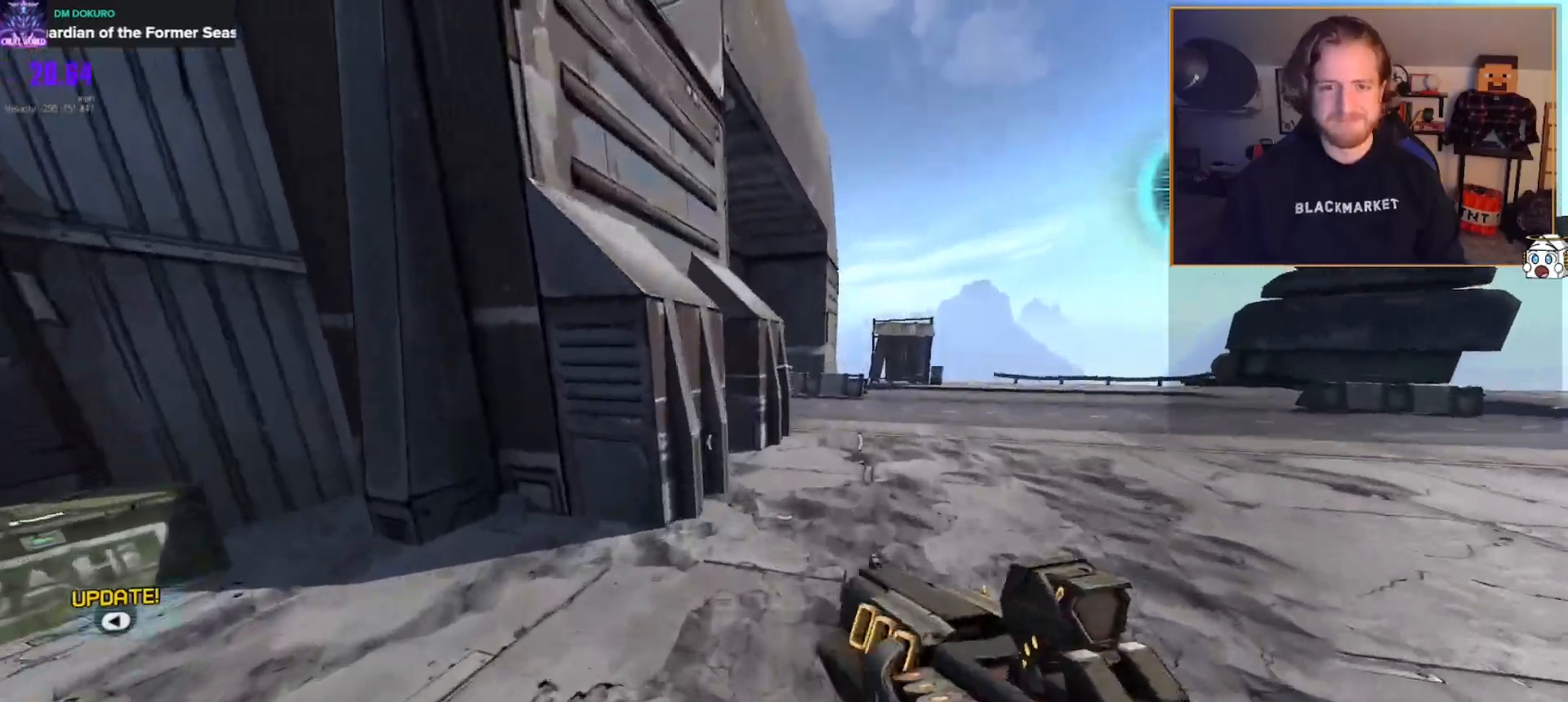
Gameplay with a controller (Xbox layout); each line is a JSON object with the inputs held at the frame after it. "events" lists button and stick changes between this image and that frame as [ms after this image, input, new state], when the widget could be followed in between.
{"buttons": [], "left_stick": "up", "right_stick": "center", "events": [[100, "right_stick", "right"], [250, "right_stick", "center"]]}
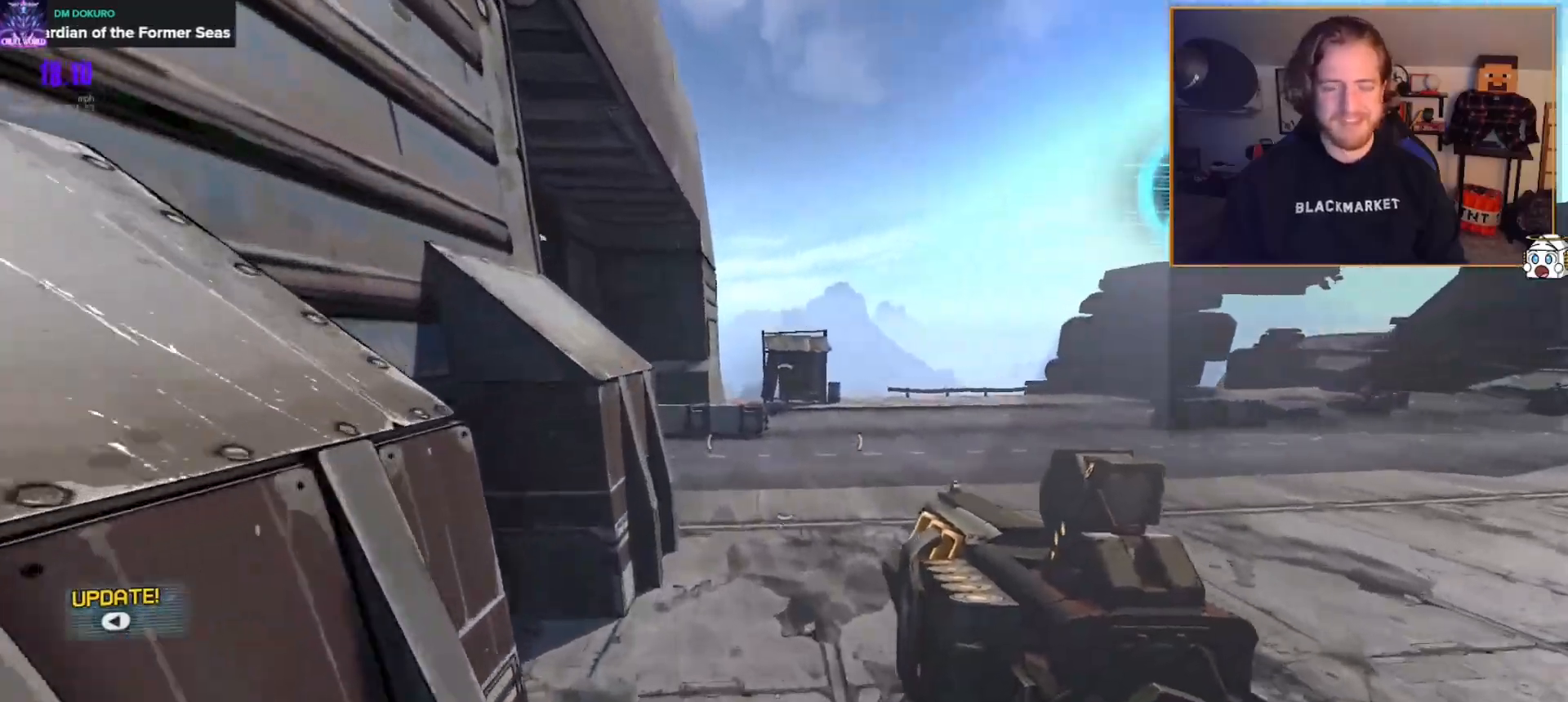
{"buttons": [], "left_stick": "up", "right_stick": "center", "events": []}
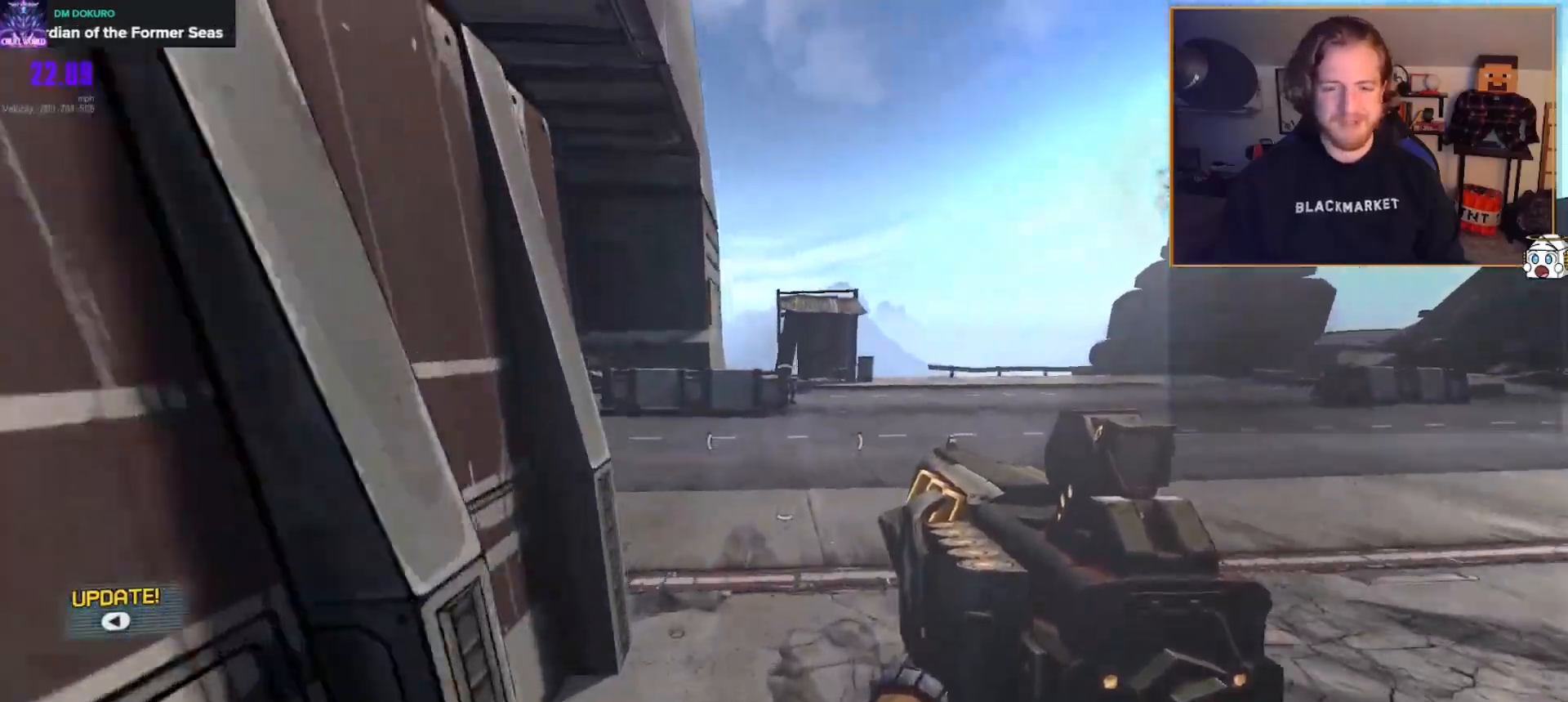
{"buttons": [], "left_stick": "up", "right_stick": "center", "events": [[133, "right_stick", "left"], [467, "right_stick", "center"]]}
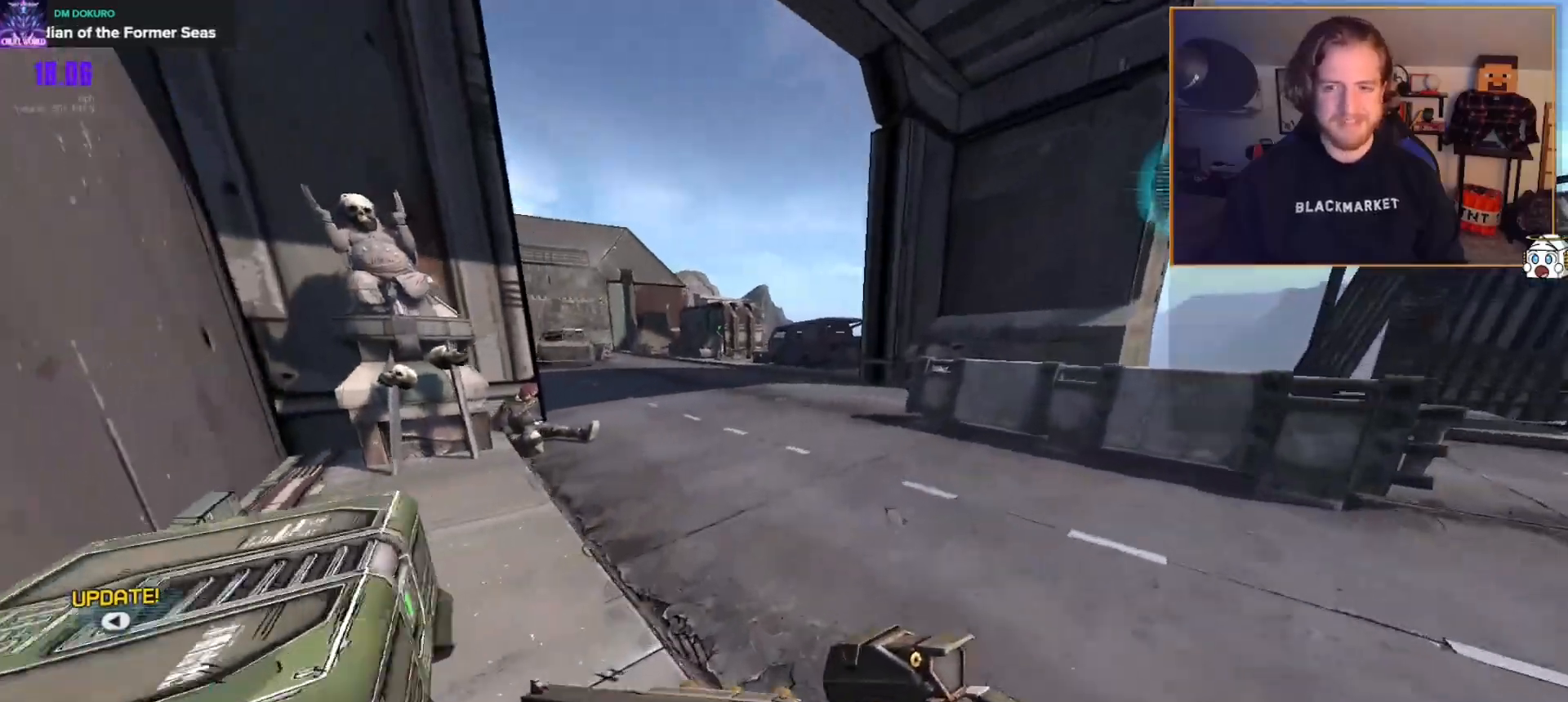
{"buttons": [], "left_stick": "up", "right_stick": "center", "events": [[133, "right_stick", "left"], [283, "right_stick", "center"]]}
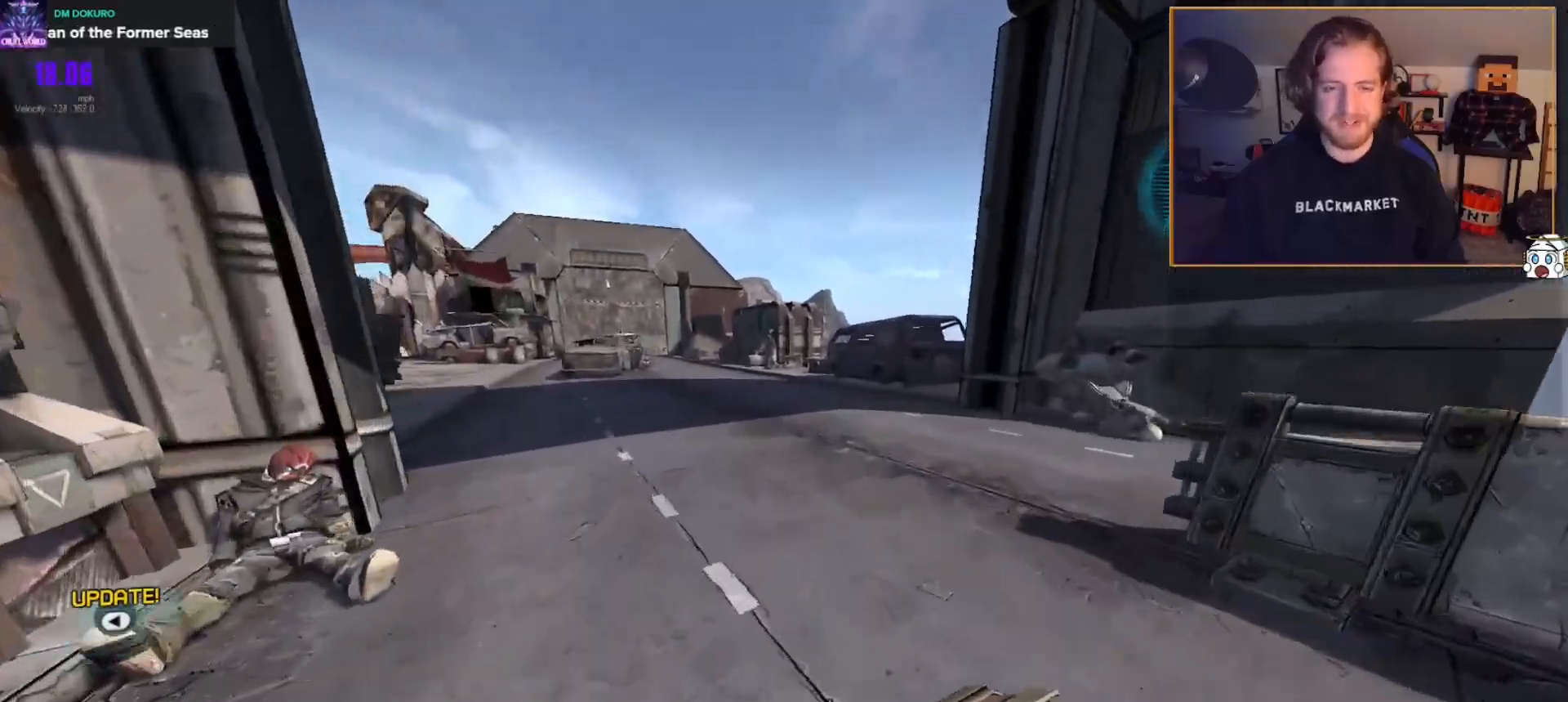
{"buttons": [], "left_stick": "up", "right_stick": "center", "events": [[383, "B", "down"], [500, "B", "up"]]}
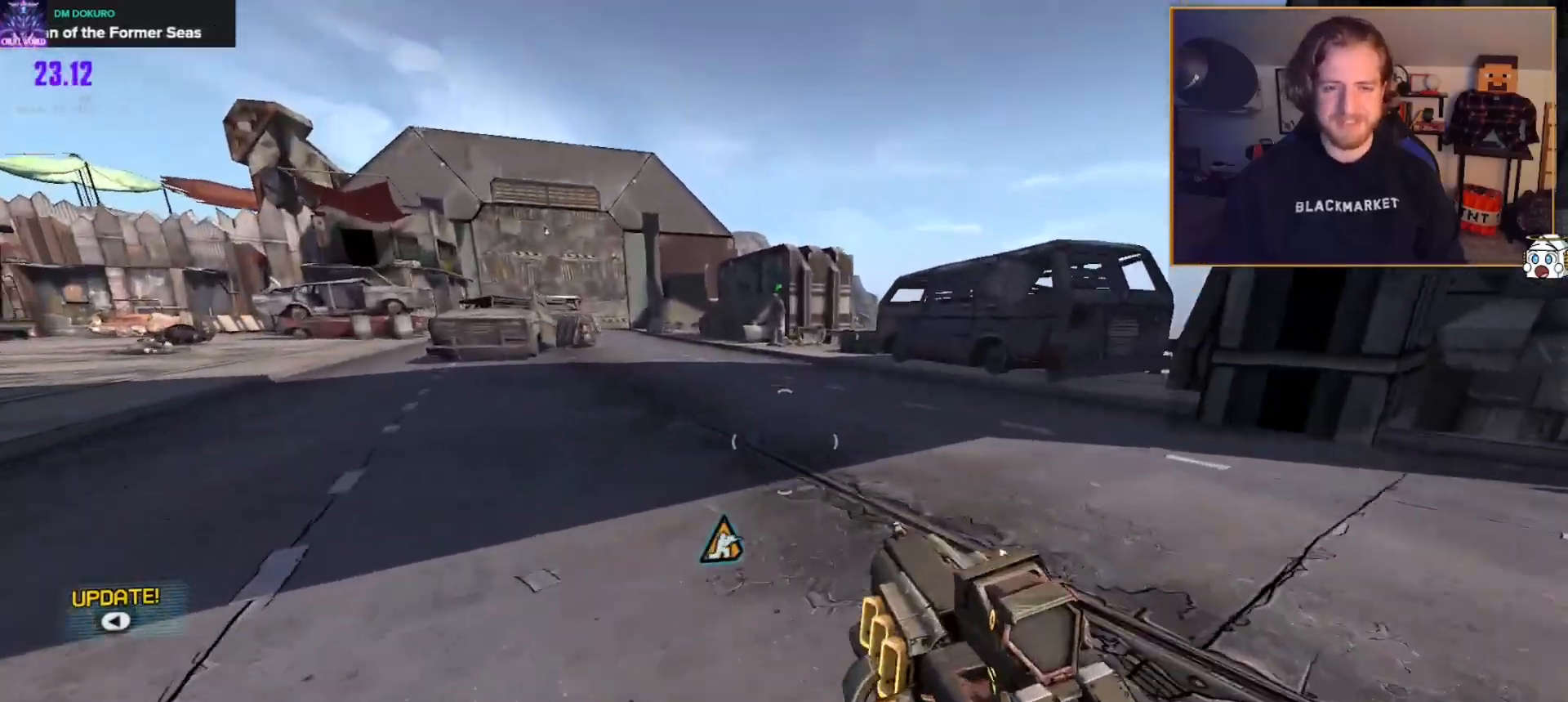
{"buttons": [], "left_stick": "up-right", "right_stick": "center", "events": [[83, "A", "down"], [217, "A", "up"], [367, "left_stick", "up-right"]]}
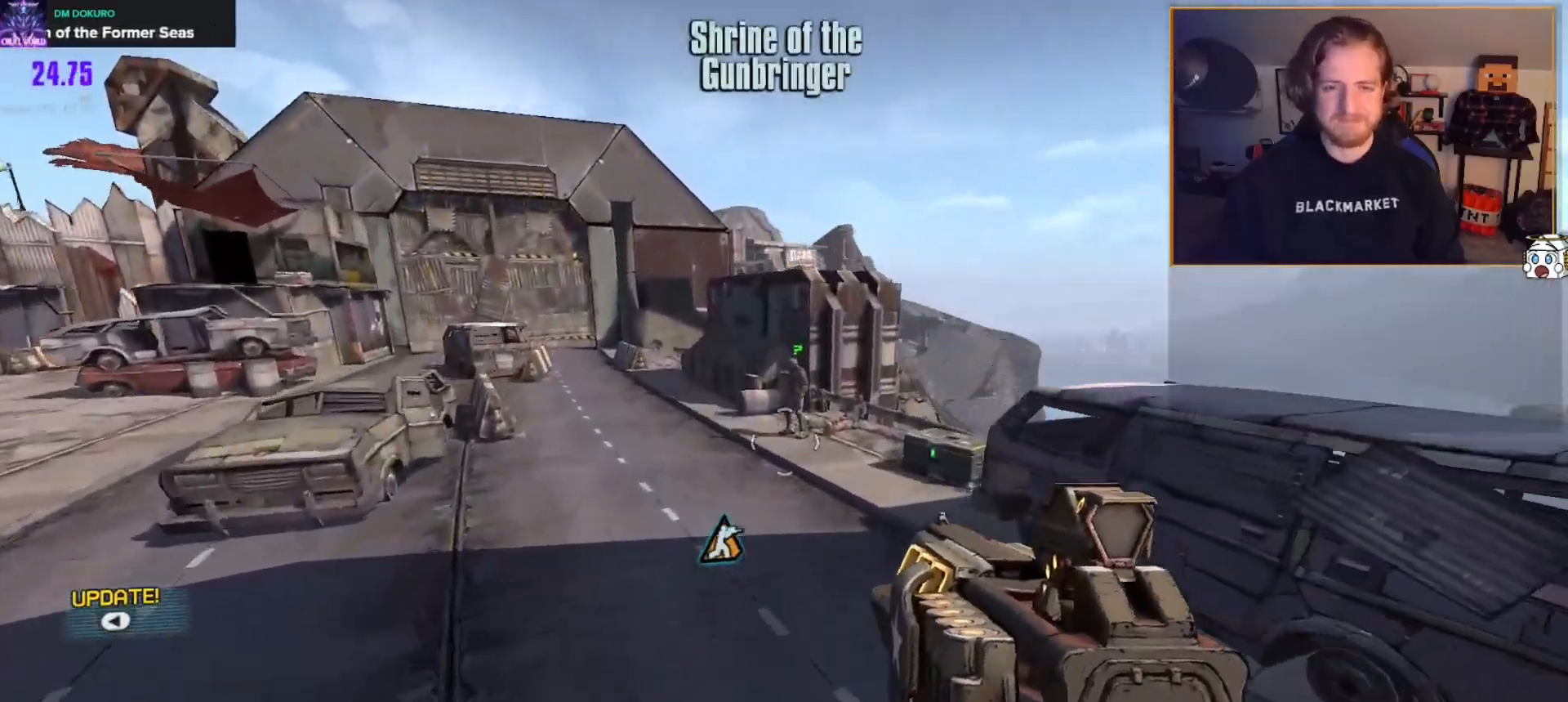
{"buttons": [], "left_stick": "up-right", "right_stick": "center", "events": []}
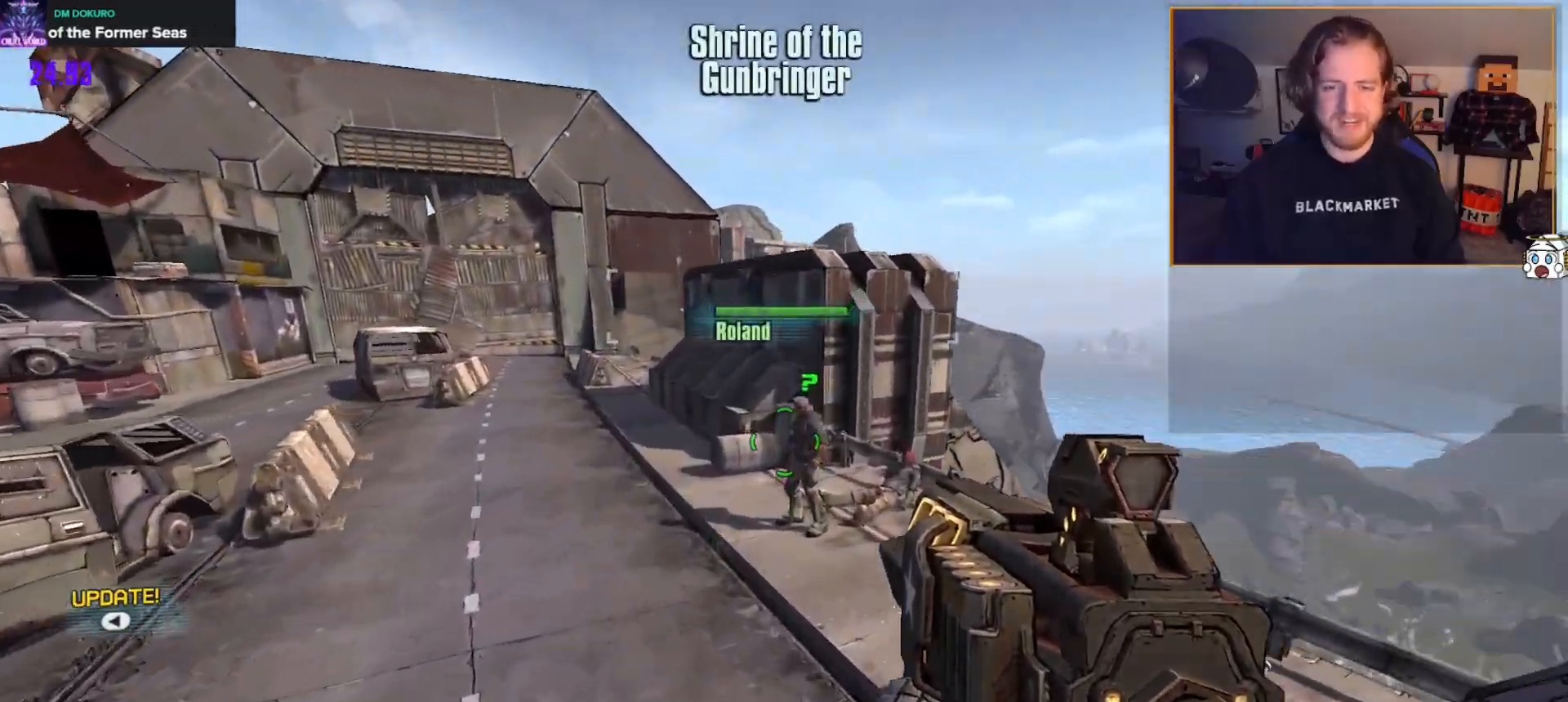
{"buttons": ["X"], "left_stick": "center", "right_stick": "center", "events": [[67, "left_stick", "up"], [133, "right_stick", "up-right"], [183, "L3", "down"], [217, "right_stick", "center"], [300, "L3", "up"], [400, "X", "down"], [433, "left_stick", "center"]]}
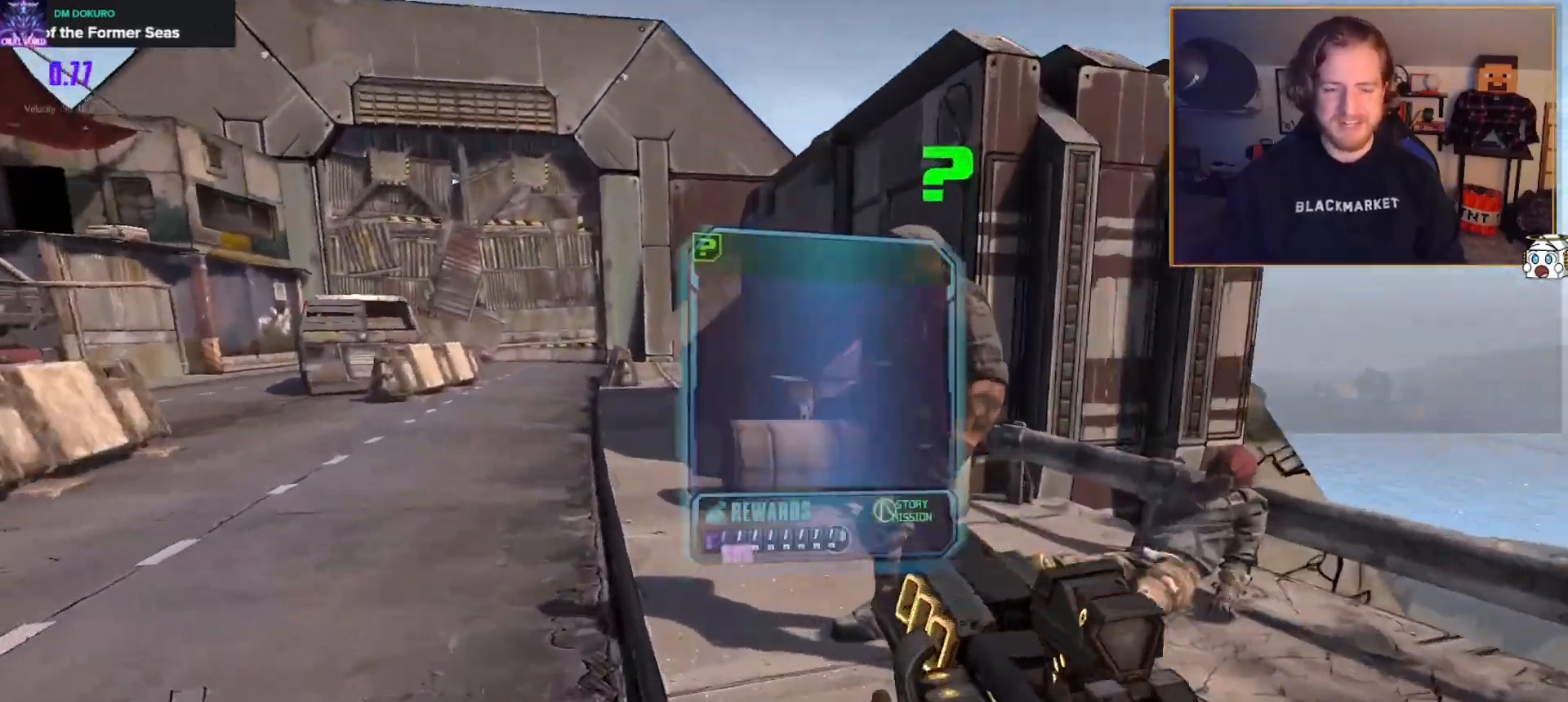
{"buttons": ["A"], "left_stick": "center", "right_stick": "center", "events": [[233, "X", "up"], [400, "A", "down"]]}
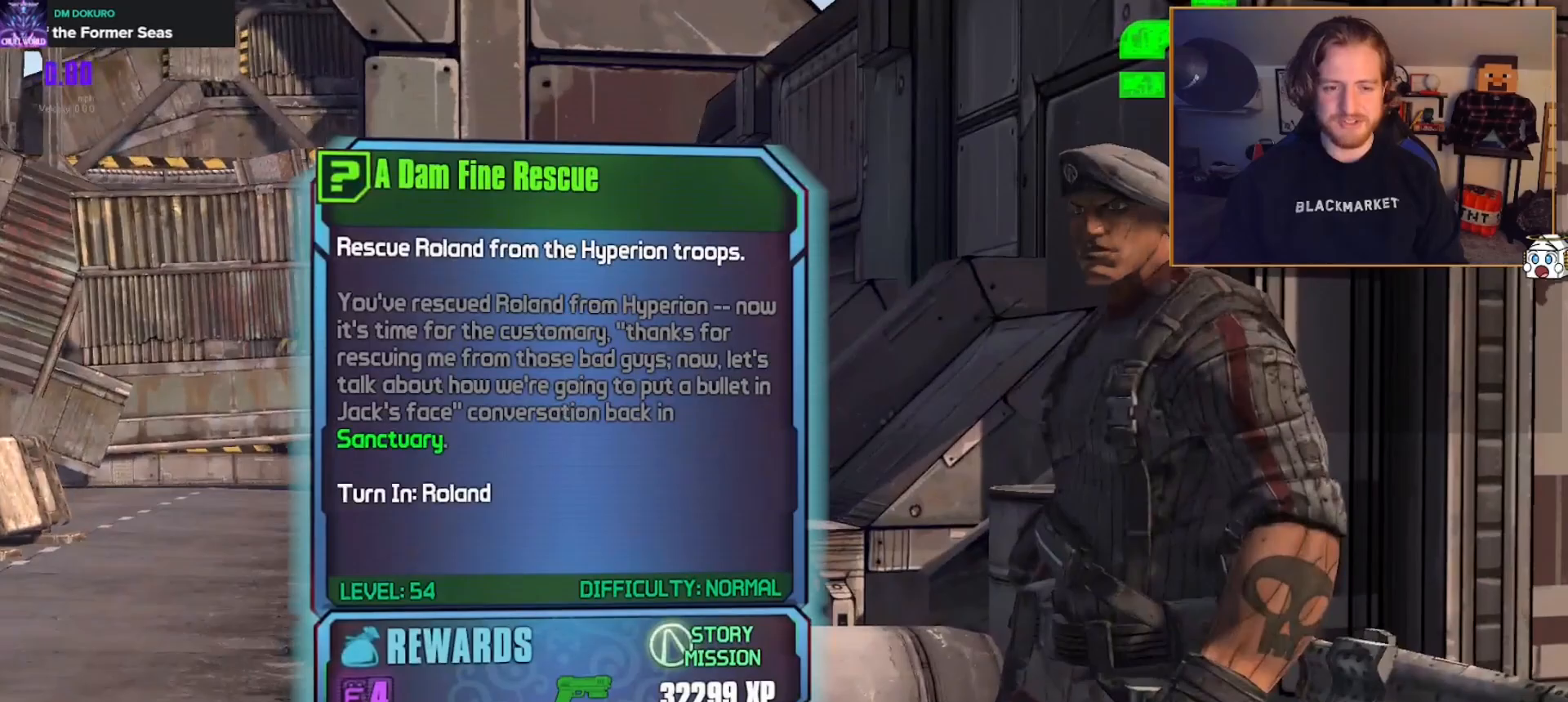
{"buttons": [], "left_stick": "center", "right_stick": "center", "events": [[33, "A", "up"], [317, "A", "down"], [417, "A", "up"]]}
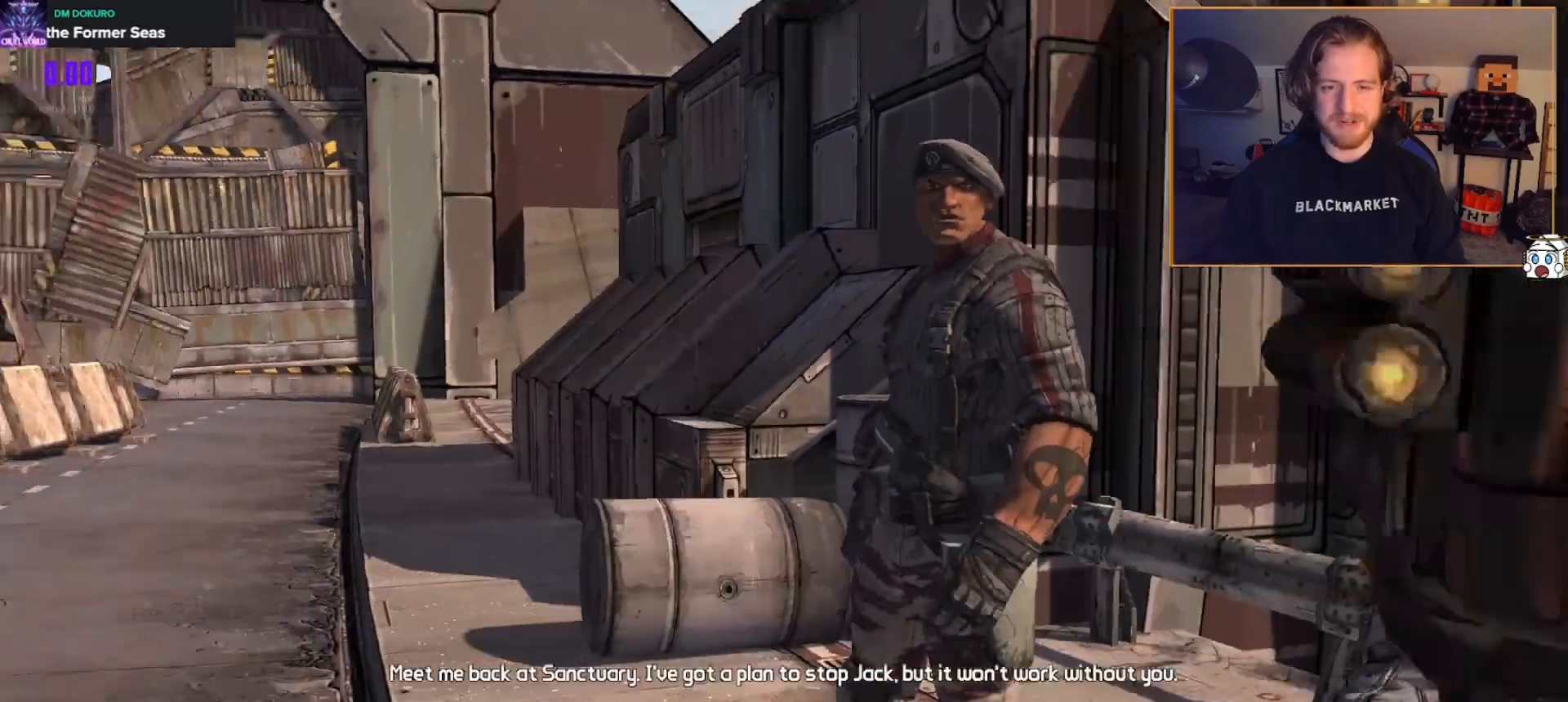
{"buttons": [], "left_stick": "center", "right_stick": "center", "events": [[133, "right_stick", "left"], [233, "SELECT", "down"], [383, "SELECT", "up"], [450, "right_stick", "center"]]}
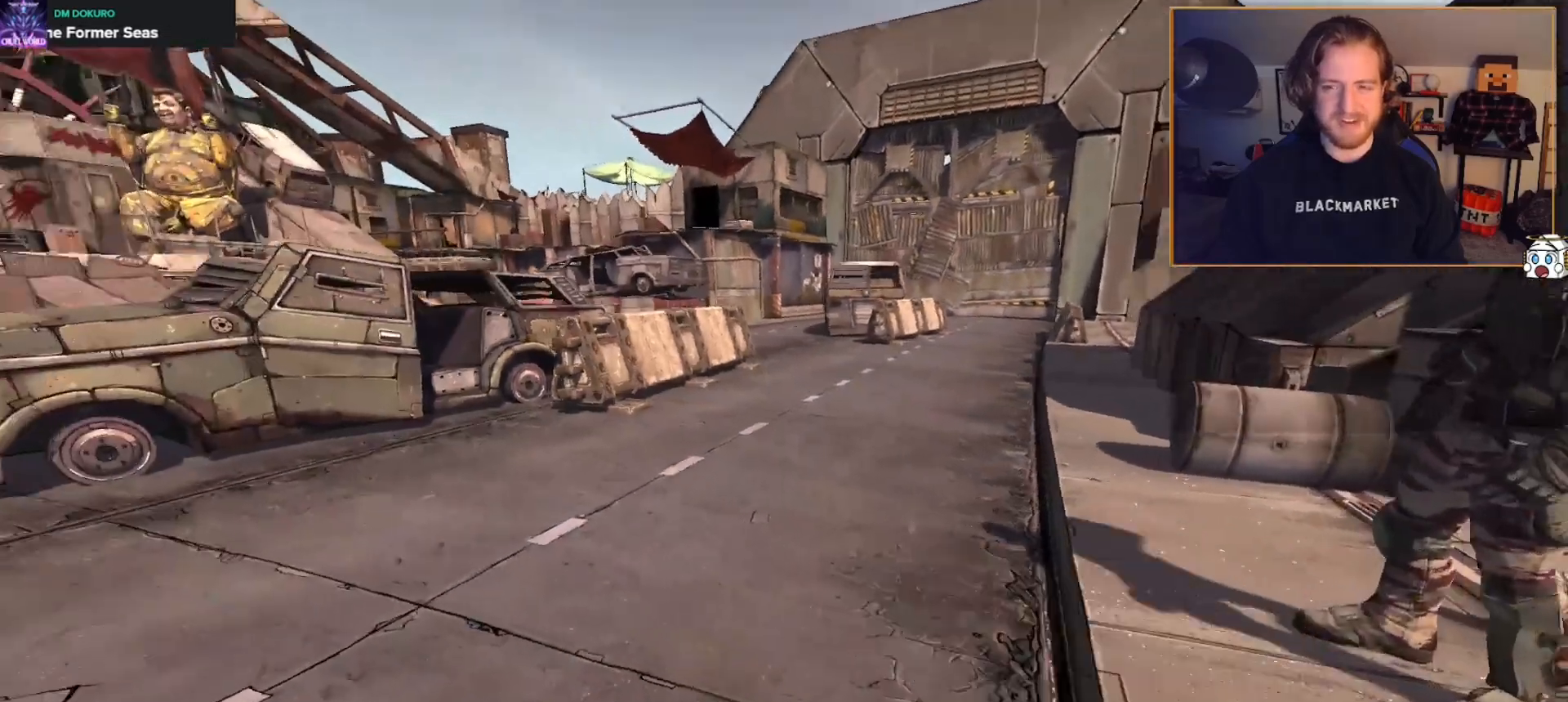
{"buttons": [], "left_stick": "center", "right_stick": "center", "events": [[383, "R1", "down"], [467, "R1", "up"]]}
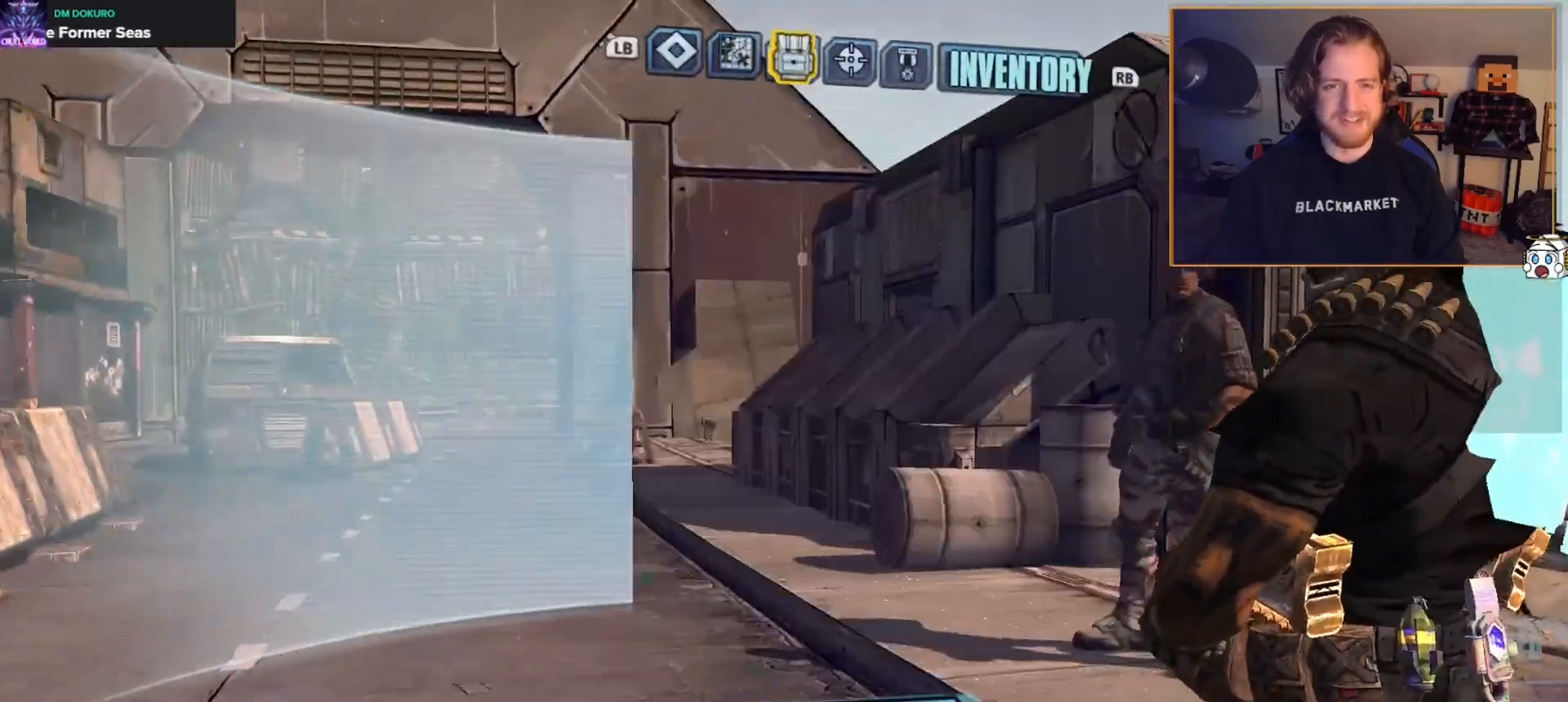
{"buttons": [], "left_stick": "center", "right_stick": "center", "events": [[300, "DPAD_RIGHT", "down"], [400, "DPAD_RIGHT", "up"]]}
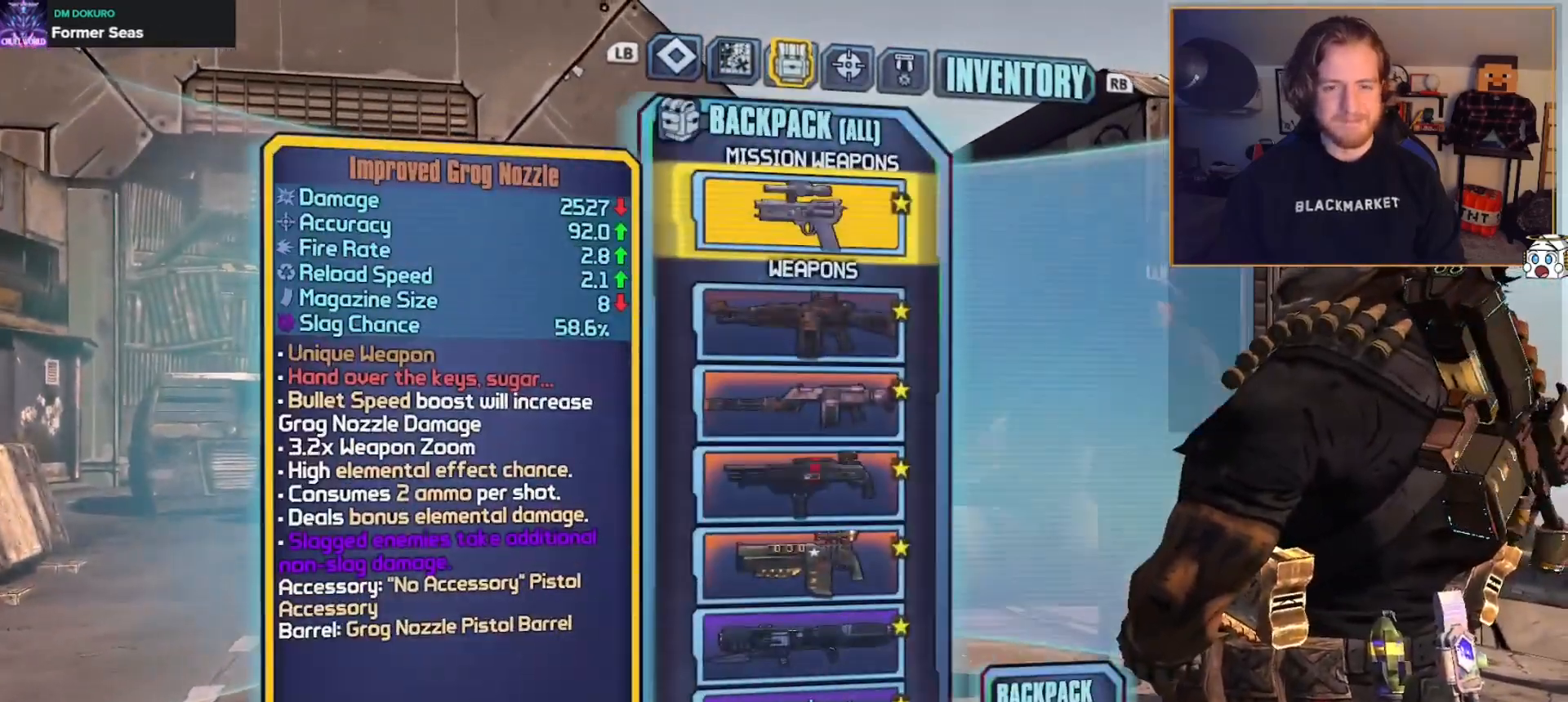
{"buttons": ["DPAD_DOWN"], "left_stick": "center", "right_stick": "center", "events": [[33, "DPAD_DOWN", "down"], [150, "DPAD_DOWN", "up"], [200, "DPAD_DOWN", "down"], [300, "DPAD_DOWN", "up"], [350, "DPAD_DOWN", "down"]]}
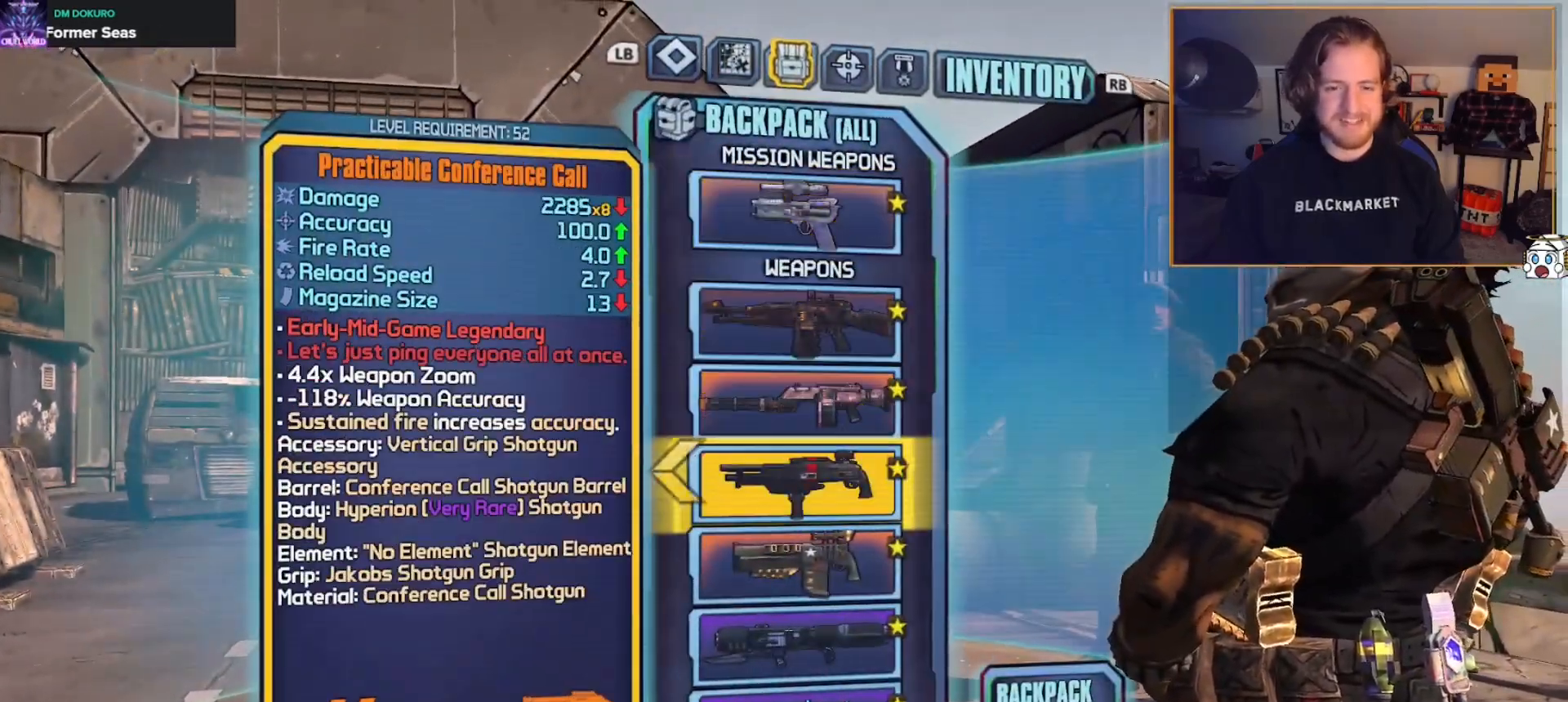
{"buttons": ["DPAD_DOWN"], "left_stick": "center", "right_stick": "center", "events": []}
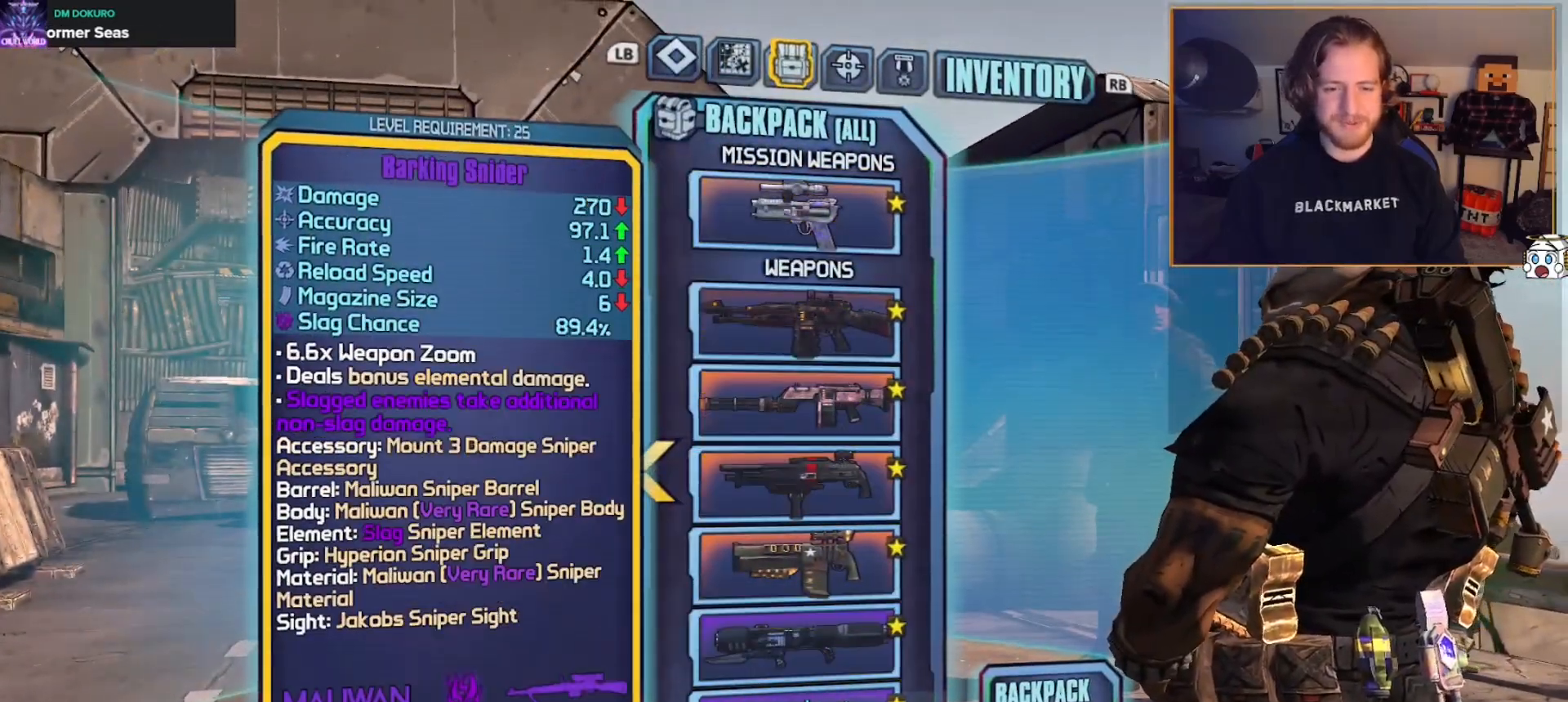
{"buttons": ["DPAD_UP"], "left_stick": "center", "right_stick": "center", "events": [[50, "DPAD_DOWN", "up"], [200, "DPAD_DOWN", "down"], [300, "DPAD_DOWN", "up"], [500, "DPAD_UP", "down"]]}
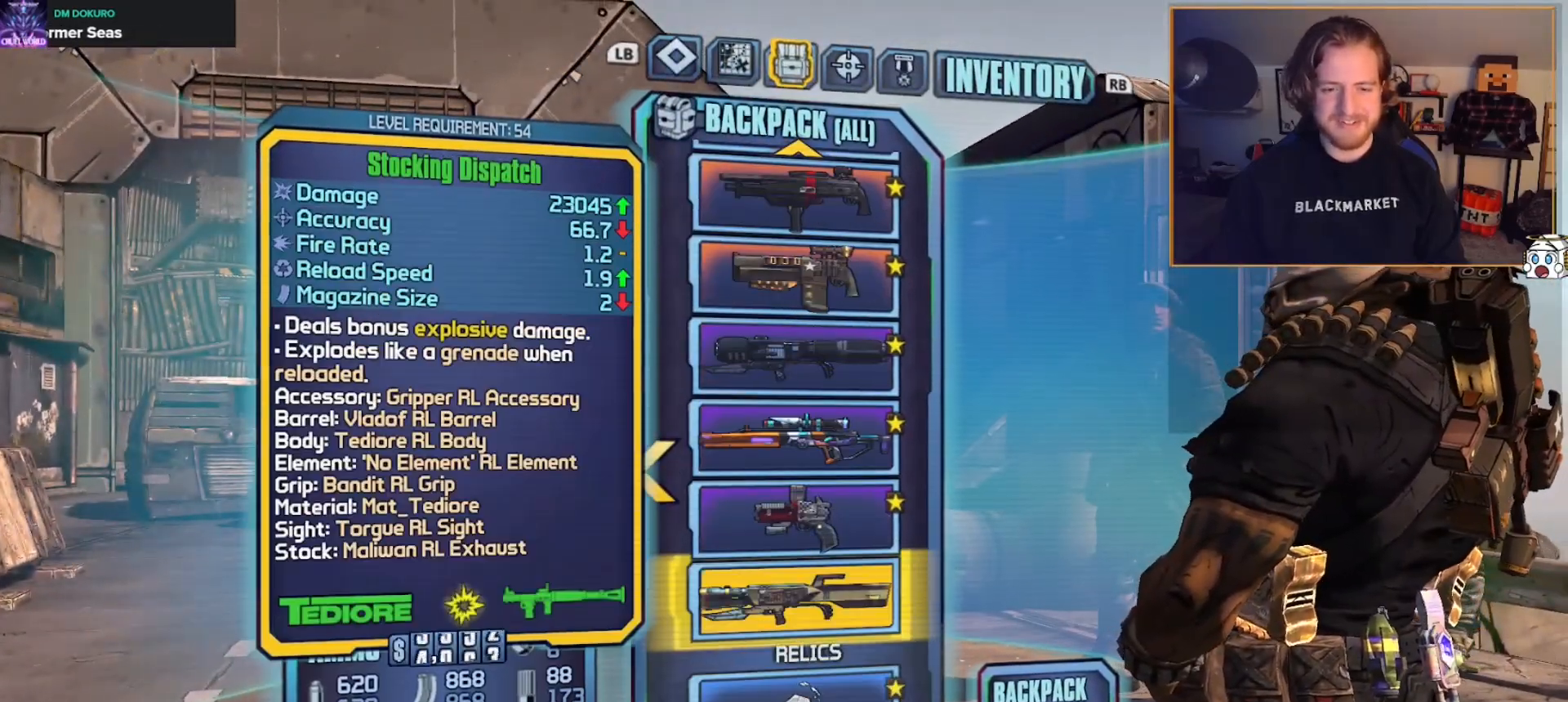
{"buttons": ["Y"], "left_stick": "center", "right_stick": "center", "events": [[117, "DPAD_UP", "up"], [367, "Y", "down"]]}
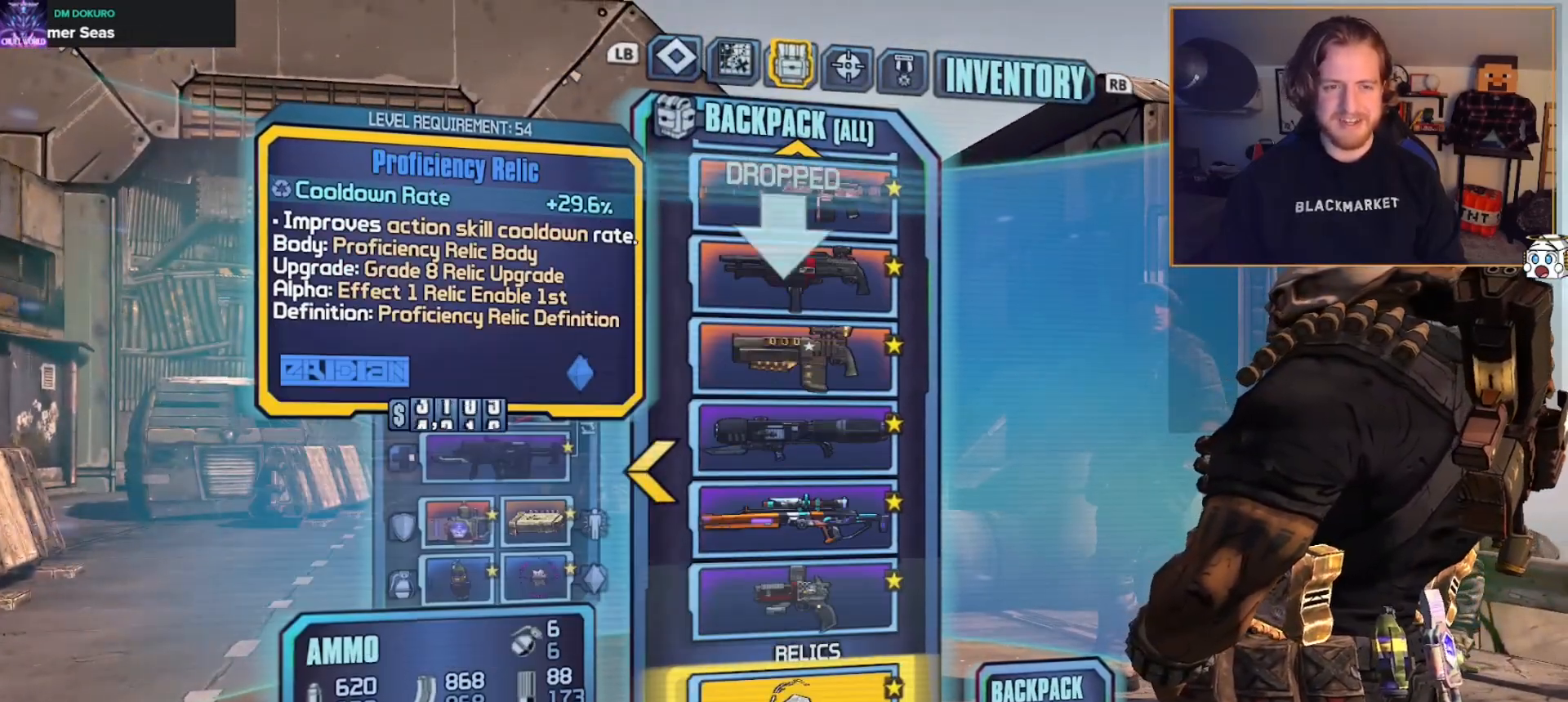
{"buttons": ["DPAD_UP"], "left_stick": "center", "right_stick": "center", "events": [[17, "Y", "up"], [100, "DPAD_UP", "down"], [200, "DPAD_UP", "up"], [283, "DPAD_UP", "down"], [367, "DPAD_UP", "up"], [433, "DPAD_UP", "down"]]}
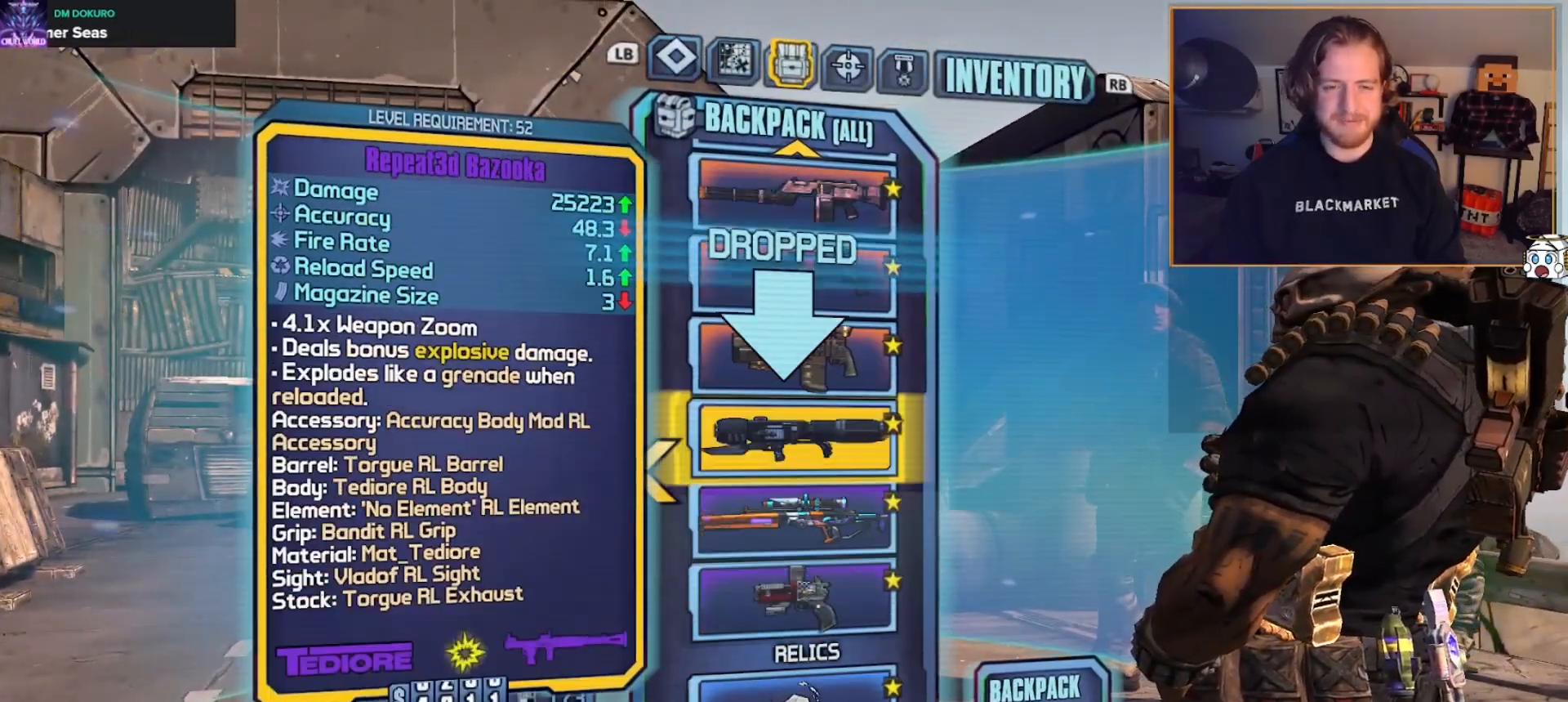
{"buttons": [], "left_stick": "center", "right_stick": "center", "events": [[17, "DPAD_UP", "up"], [300, "R1", "down"], [400, "R1", "up"]]}
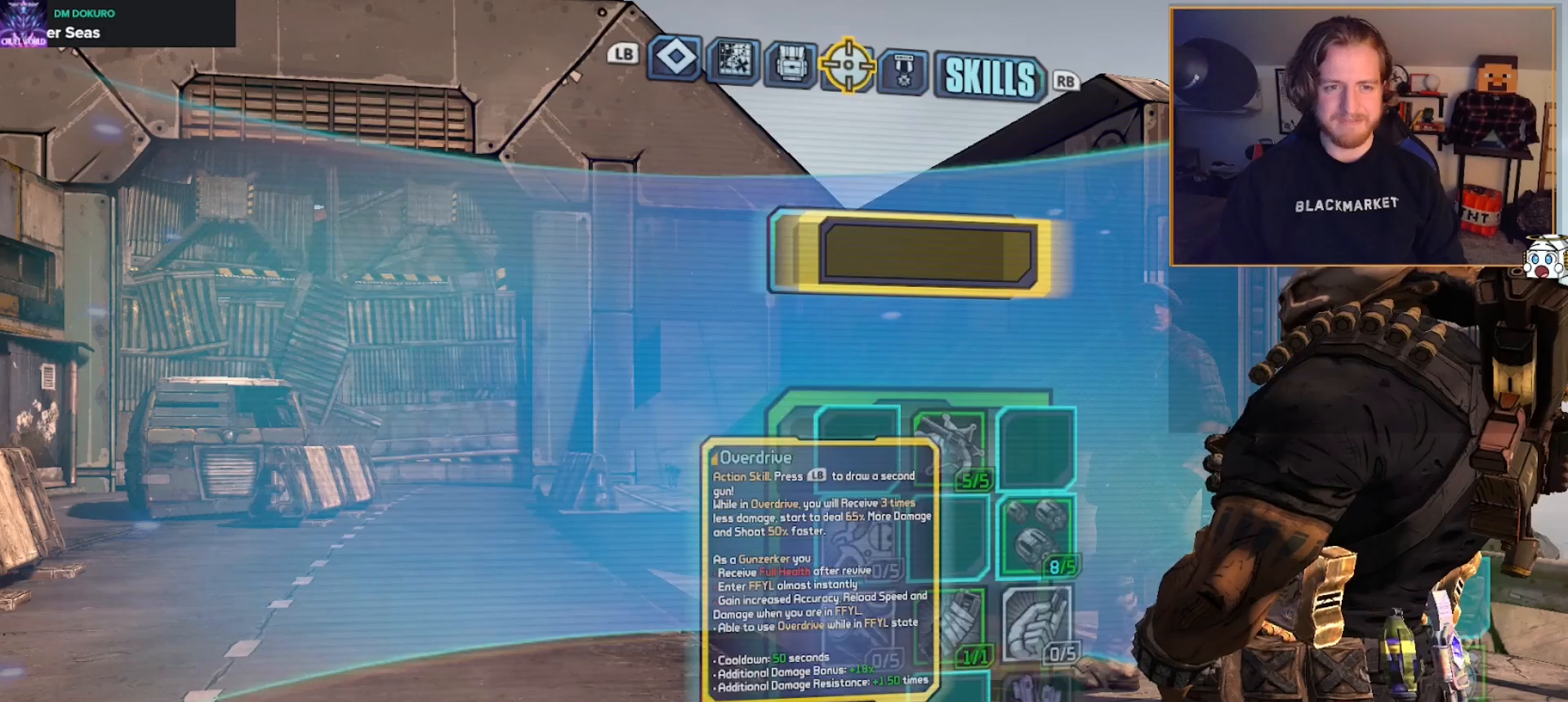
{"buttons": [], "left_stick": "center", "right_stick": "center", "events": []}
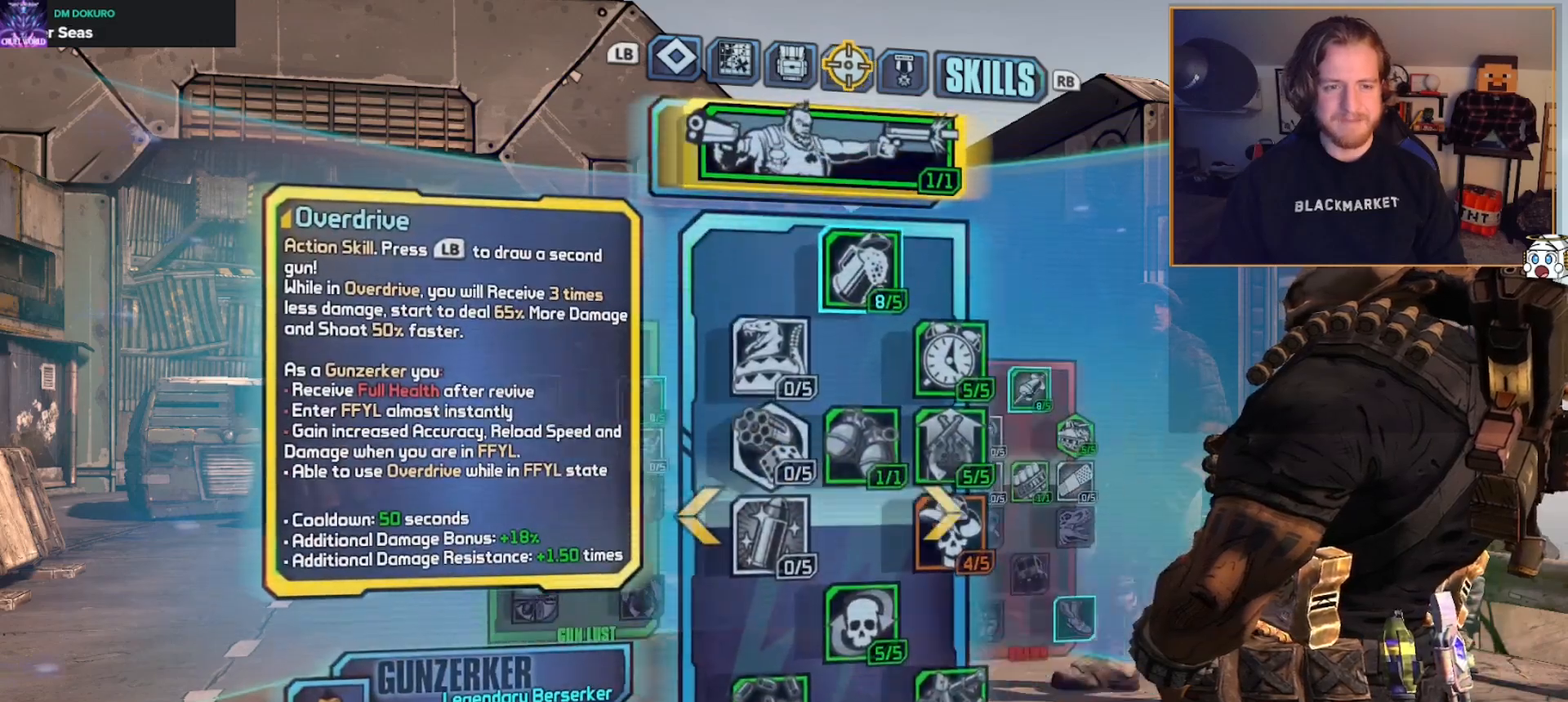
{"buttons": [], "left_stick": "center", "right_stick": "center", "events": []}
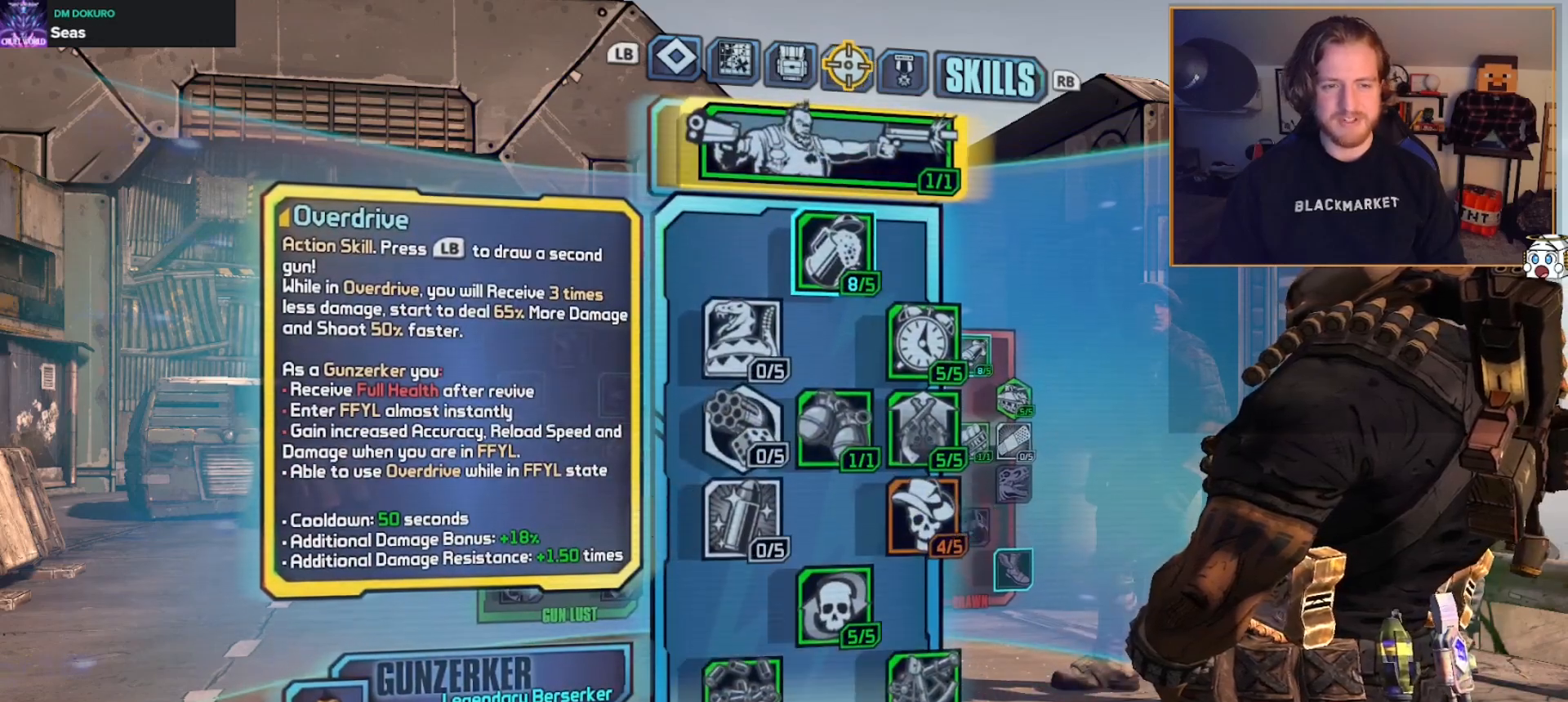
{"buttons": [], "left_stick": "center", "right_stick": "center", "events": []}
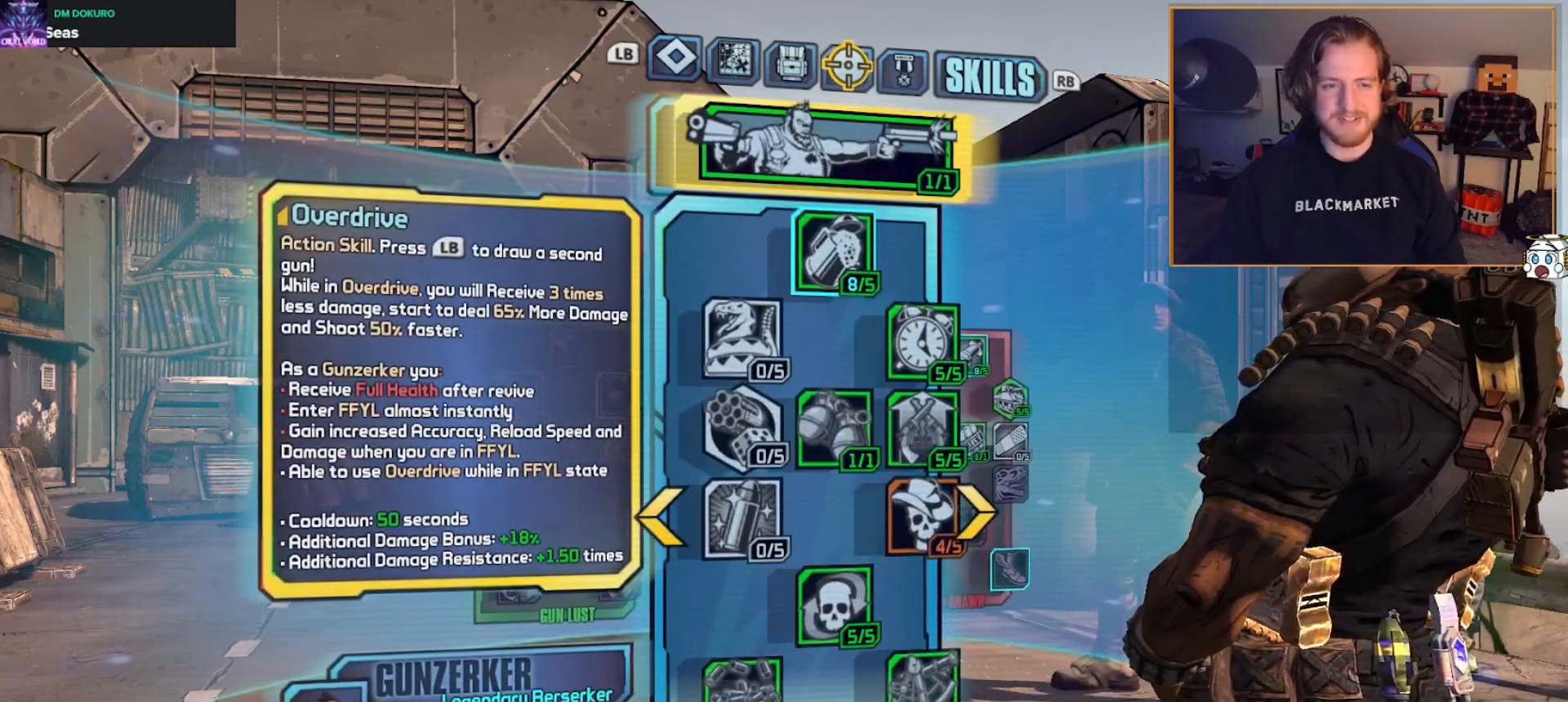
{"buttons": [], "left_stick": "center", "right_stick": "center", "events": []}
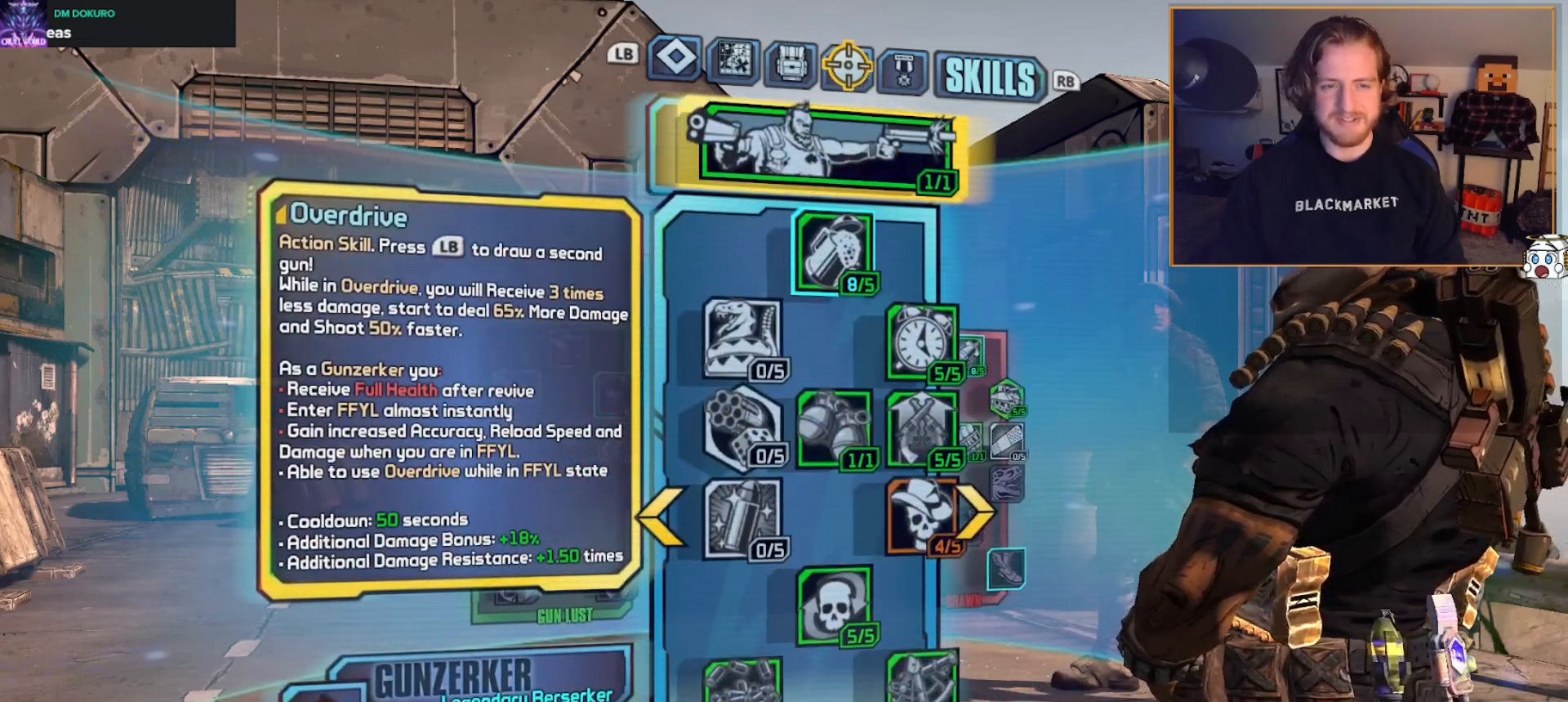
{"buttons": [], "left_stick": "center", "right_stick": "center", "events": []}
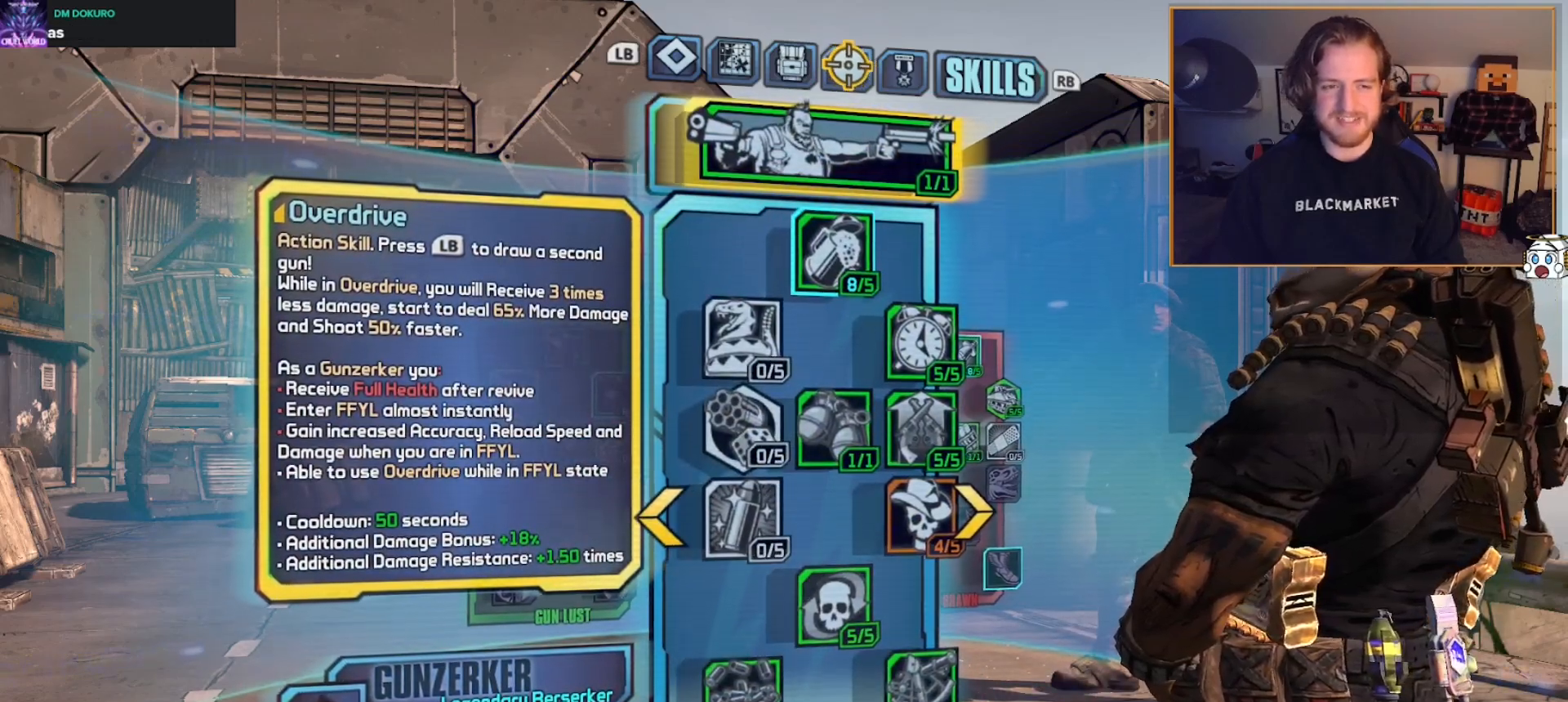
{"buttons": [], "left_stick": "center", "right_stick": "center", "events": [[317, "DPAD_RIGHT", "down"], [450, "DPAD_RIGHT", "up"]]}
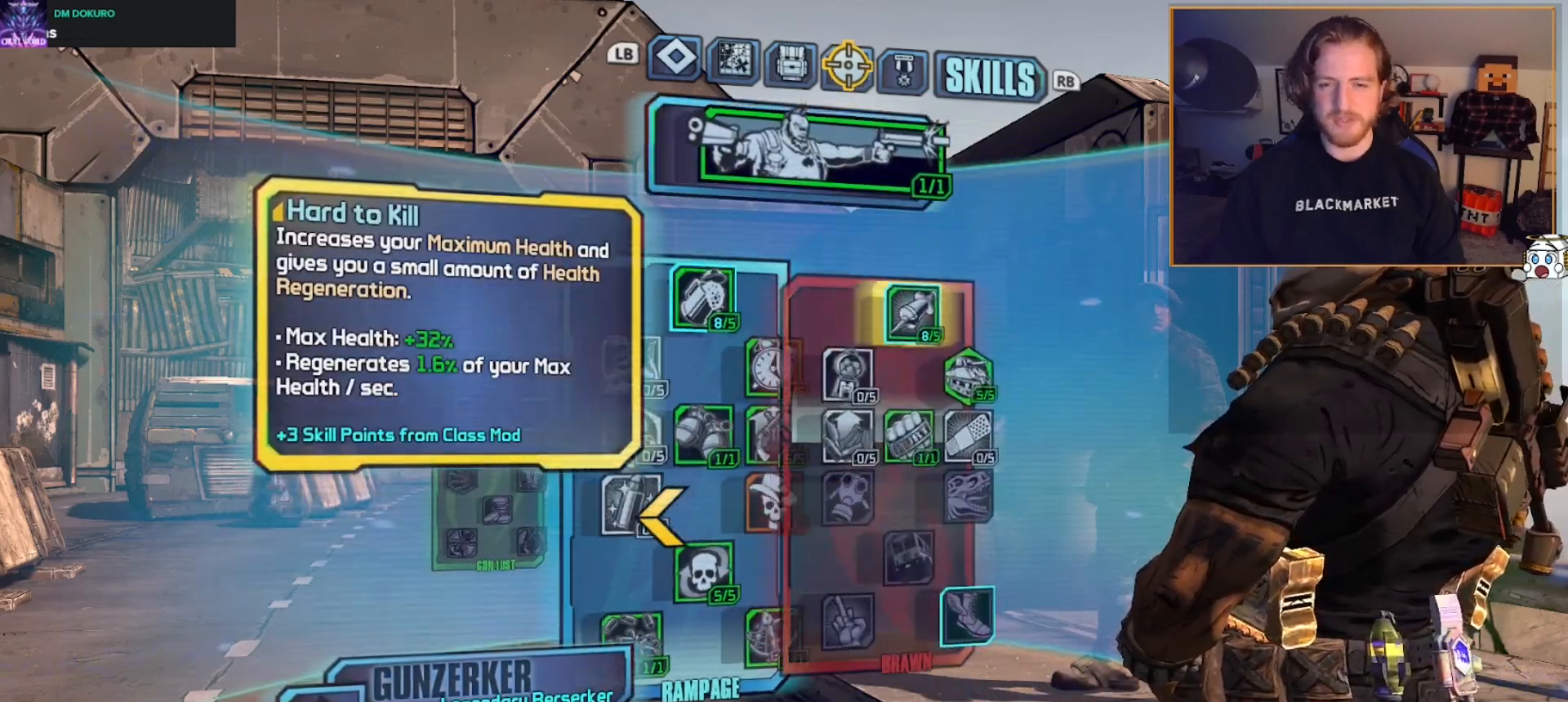
{"buttons": [], "left_stick": "center", "right_stick": "center", "events": [[217, "DPAD_RIGHT", "down"], [317, "DPAD_RIGHT", "up"]]}
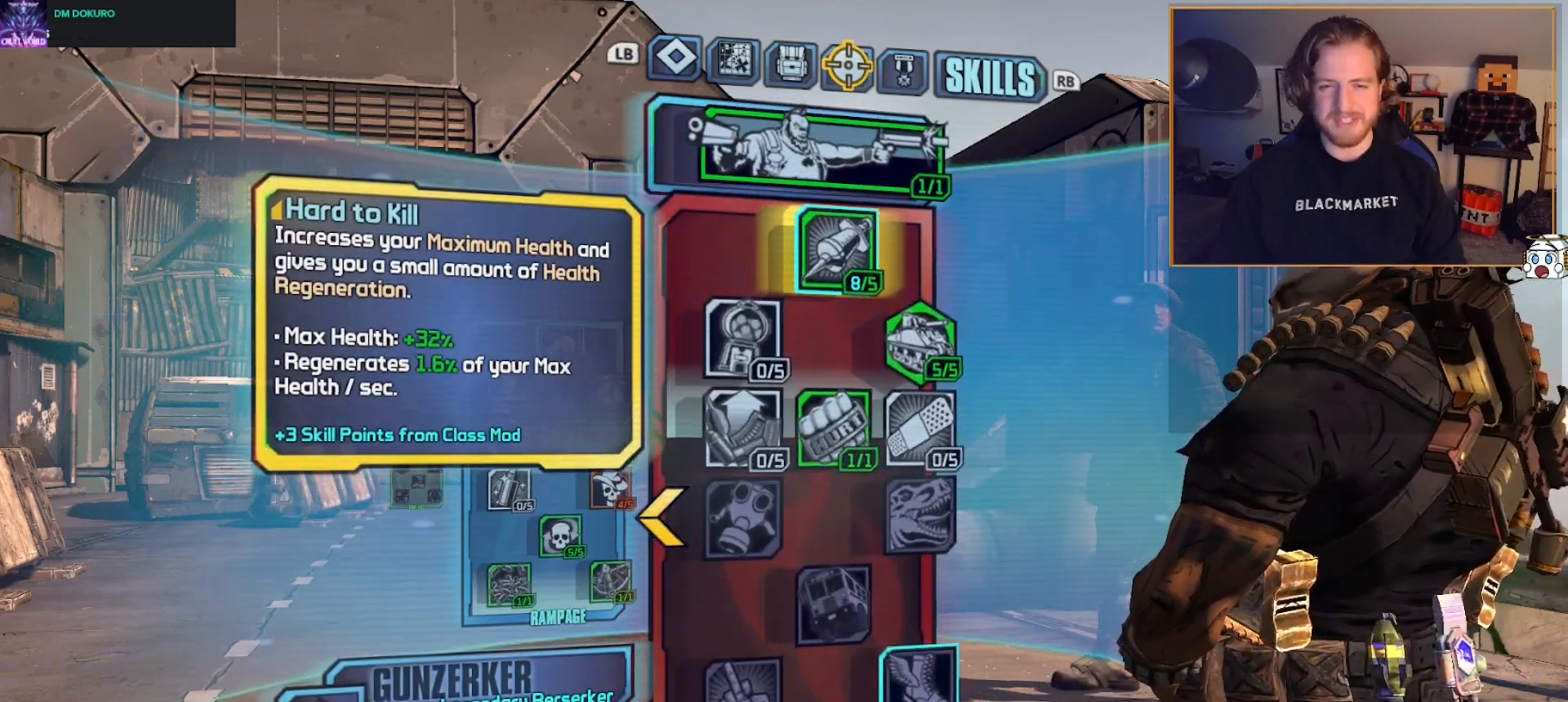
{"buttons": ["DPAD_LEFT"], "left_stick": "center", "right_stick": "center", "events": [[17, "DPAD_DOWN", "down"], [117, "DPAD_DOWN", "up"], [167, "DPAD_RIGHT", "down"], [283, "DPAD_RIGHT", "up"], [417, "DPAD_LEFT", "down"]]}
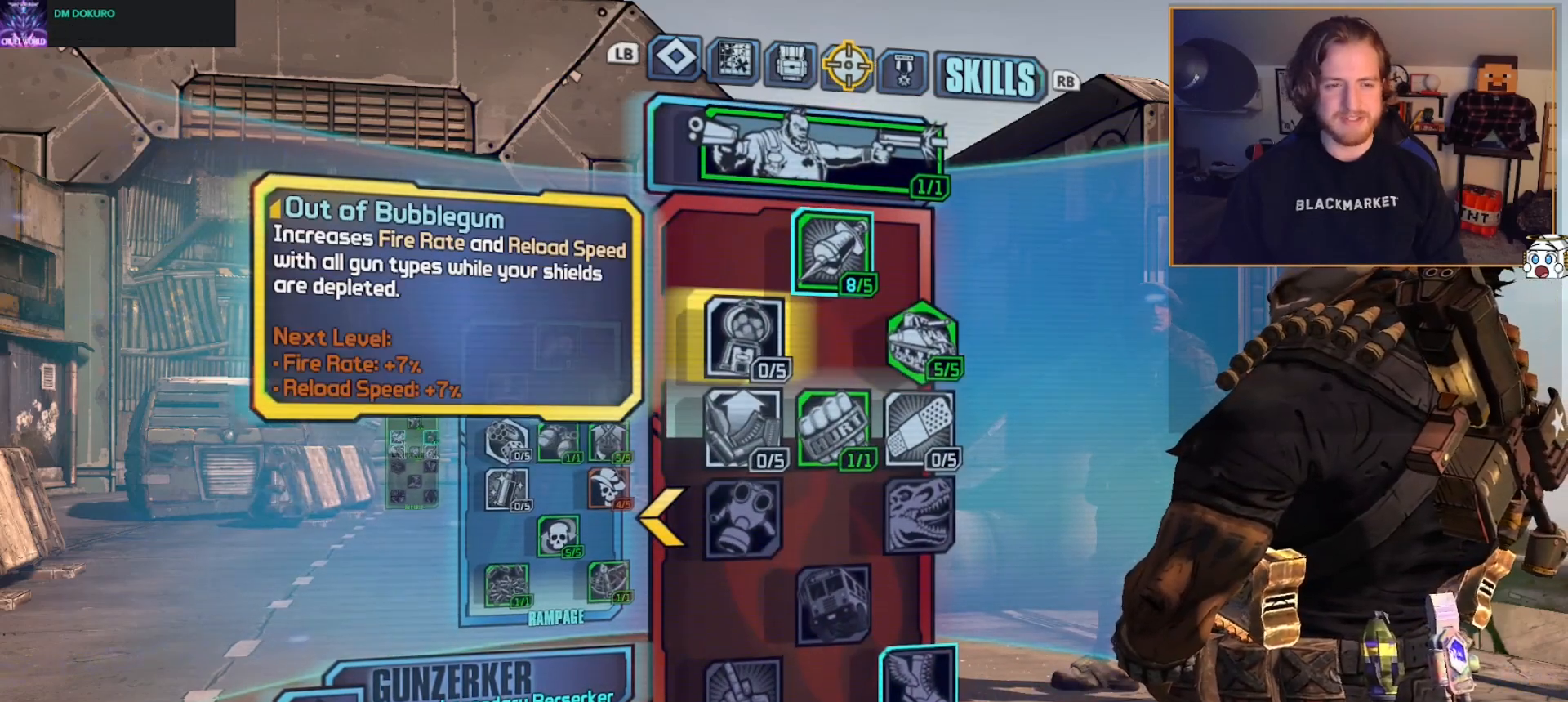
{"buttons": [], "left_stick": "center", "right_stick": "center", "events": [[33, "DPAD_LEFT", "up"], [183, "DPAD_RIGHT", "down"], [300, "DPAD_RIGHT", "up"]]}
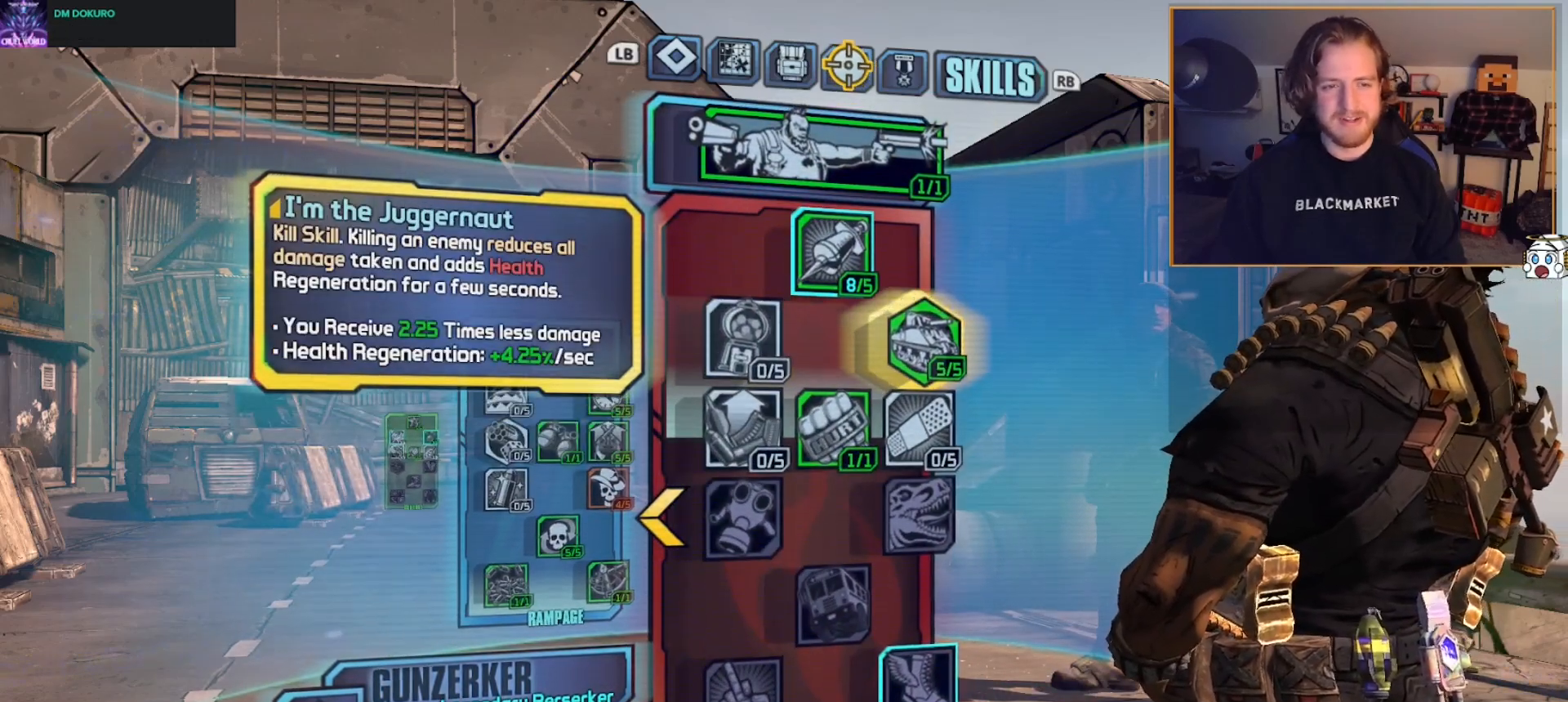
{"buttons": [], "left_stick": "center", "right_stick": "center", "events": []}
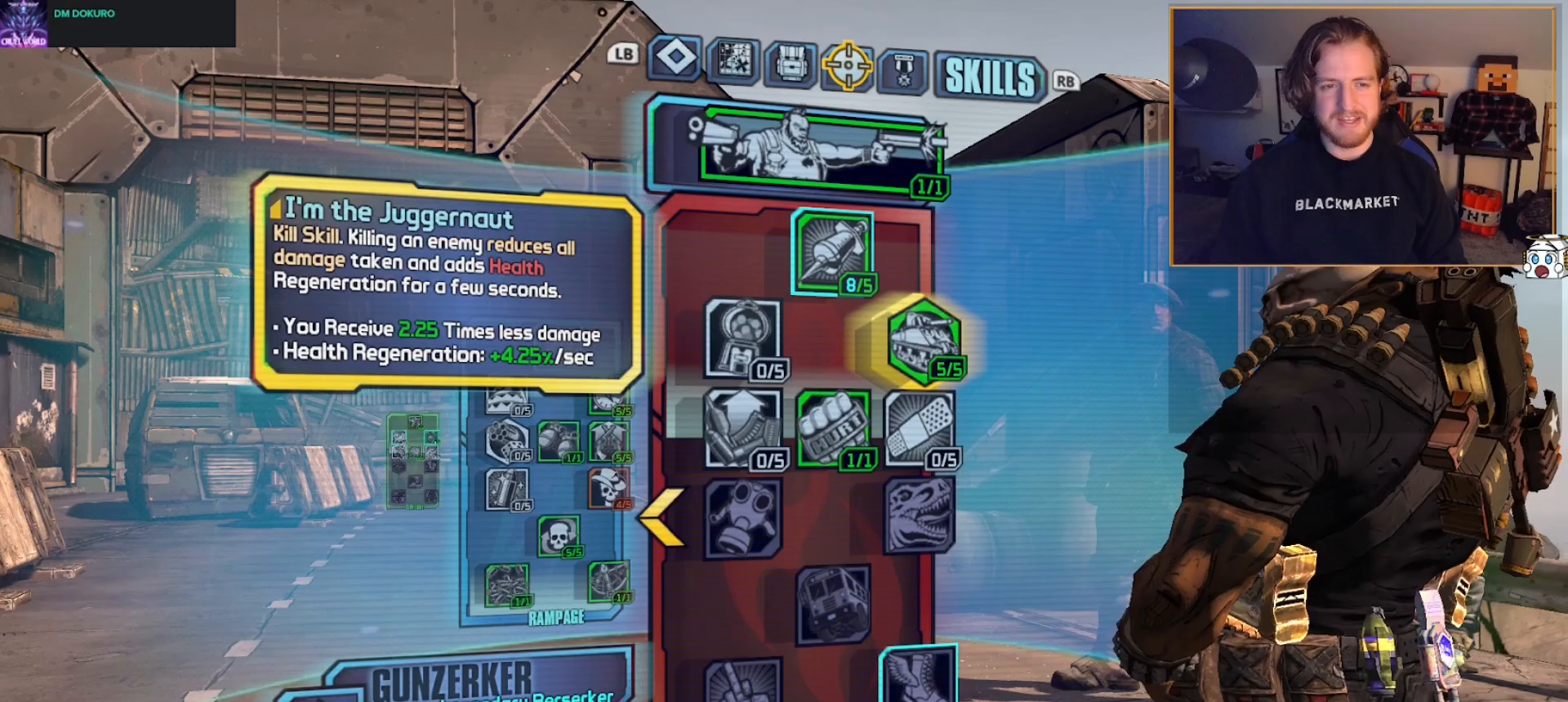
{"buttons": [], "left_stick": "center", "right_stick": "center", "events": []}
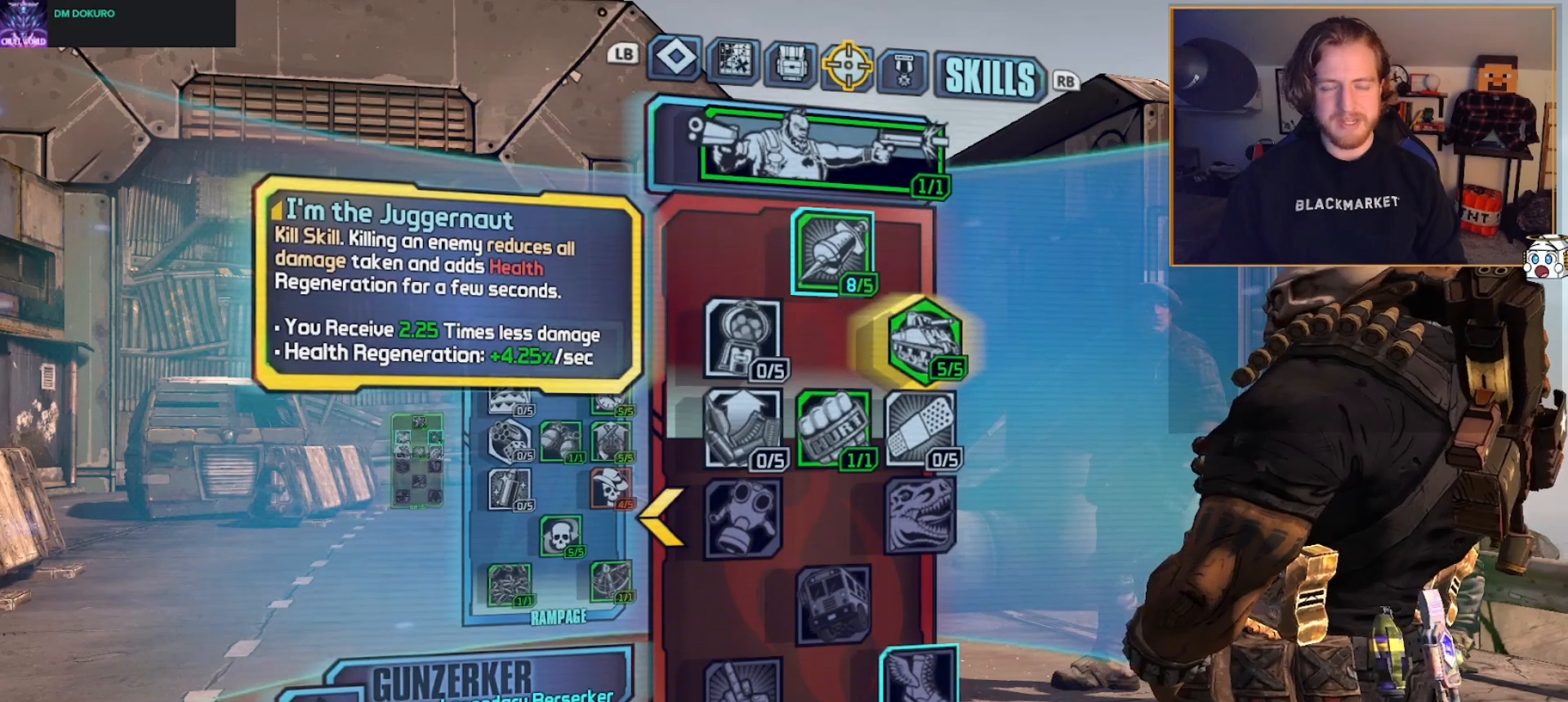
{"buttons": [], "left_stick": "center", "right_stick": "center", "events": []}